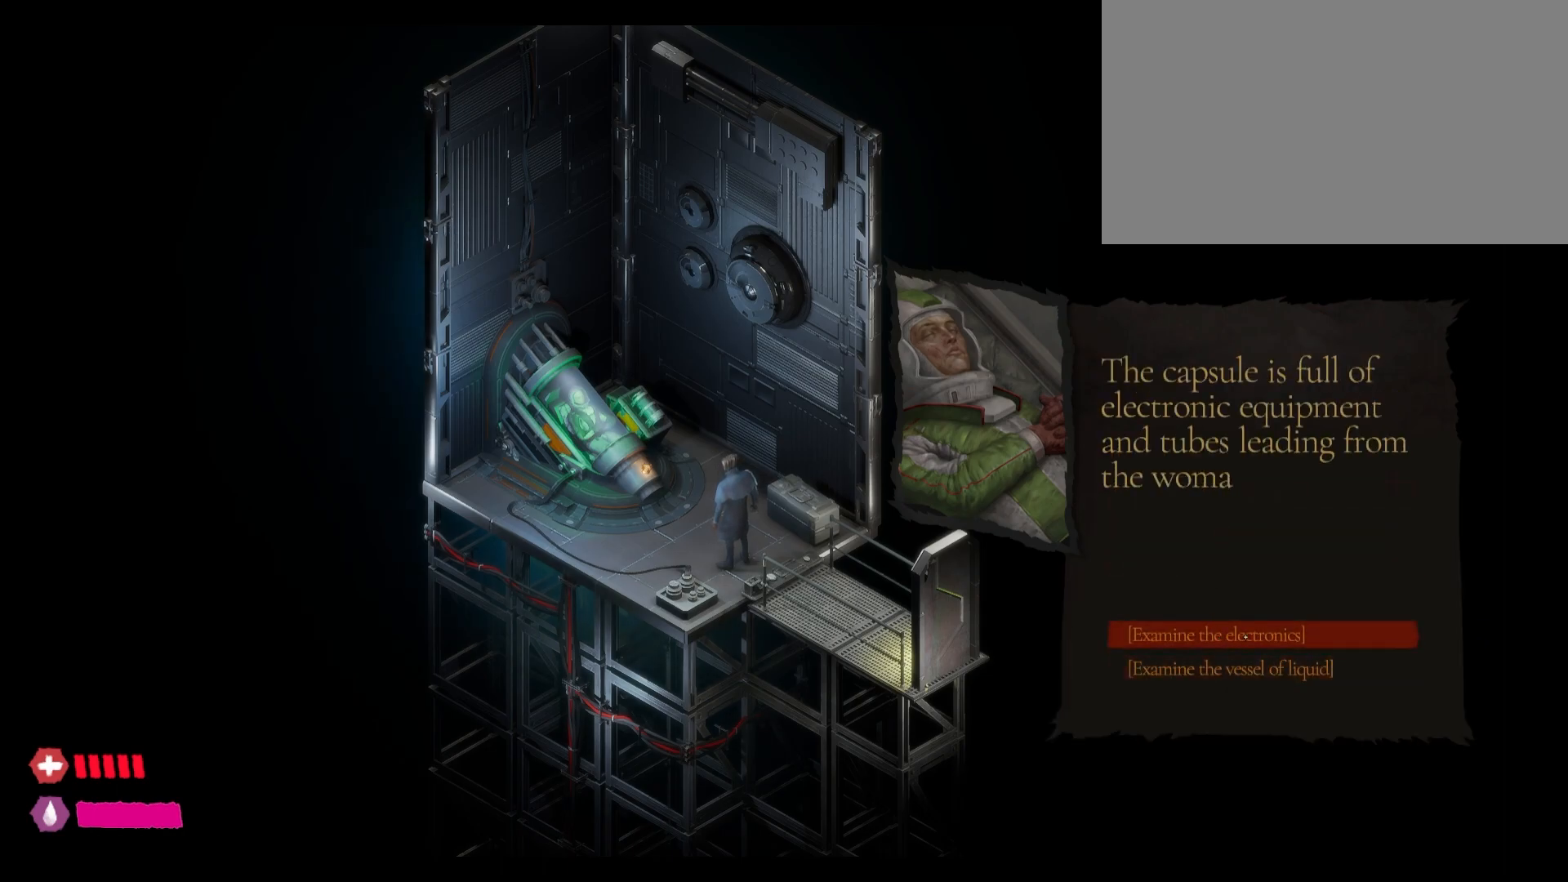
Gameplay with keyboard and mouse; each line is a JSON object with the keys and mouse buttons held at the frame after it. "events" lists presses ("down") and releases ("up") of "1", "2", "3", "4", "5", "a", "alt", "c", "caps_lock", "ctrl", "d", "e", "f", "g", "q", "r", "s", "shift", "t", "tab", "v", "w", "x", "z", "mouse_left", "mouse_wheel" and "mouse_right" between this image and that frame as [ms after this image, input, new state], when the widget could be followed in between. "mouse_left", "mouse_wheel", "mouse_right" = the "left", "wheel", "right" buttons of the "mouse" list. No other keys are recorded. "wheel" means that the mouse wheel is clicked or scrolled. "mouse_move" is the direction in which the mouse moves at that frame (one of eight, or "still"), when it could be read.
{"keys": [], "mouse": [], "mouse_move": "still", "events": [[267, "mouse_left", "down"], [500, "mouse_left", "up"]]}
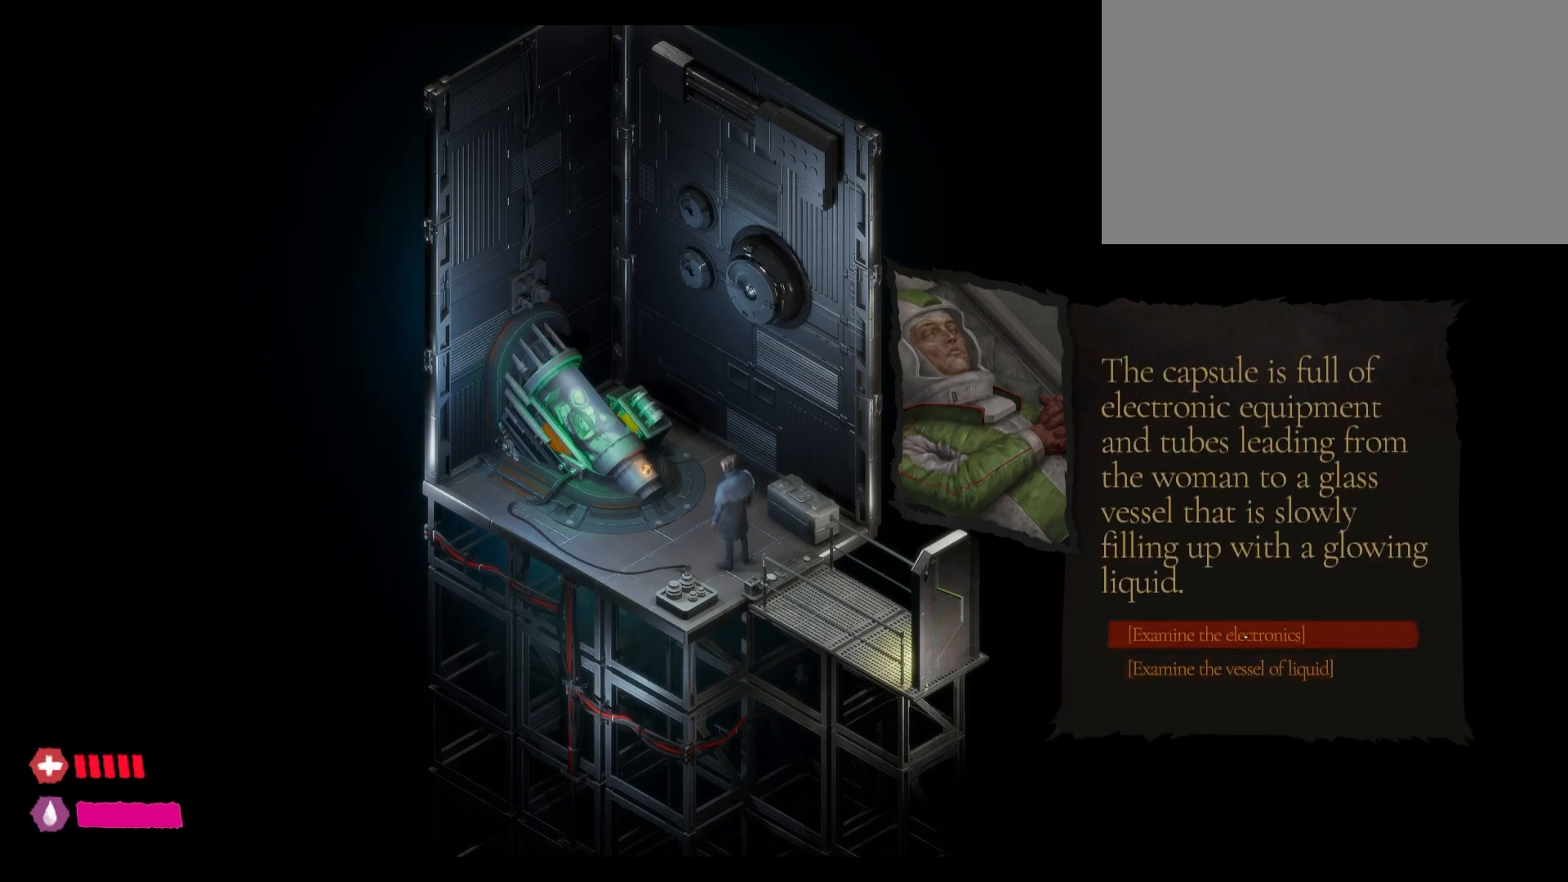
{"keys": [], "mouse": [], "mouse_move": "still", "events": []}
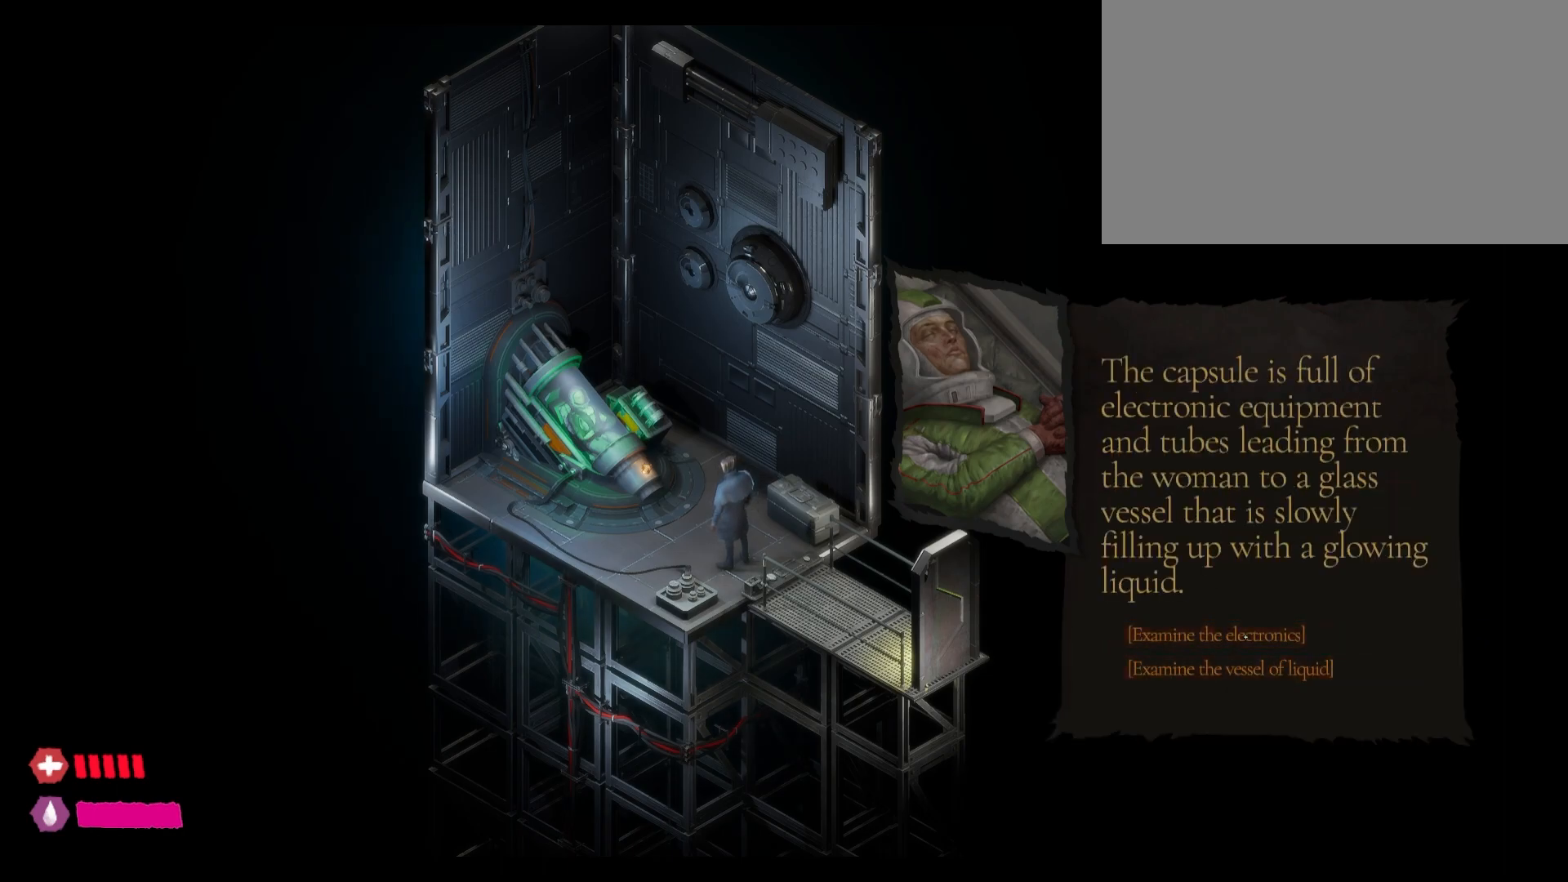
{"keys": [], "mouse": [], "mouse_move": "still", "events": [[33, "mouse_left", "down"], [300, "mouse_left", "up"]]}
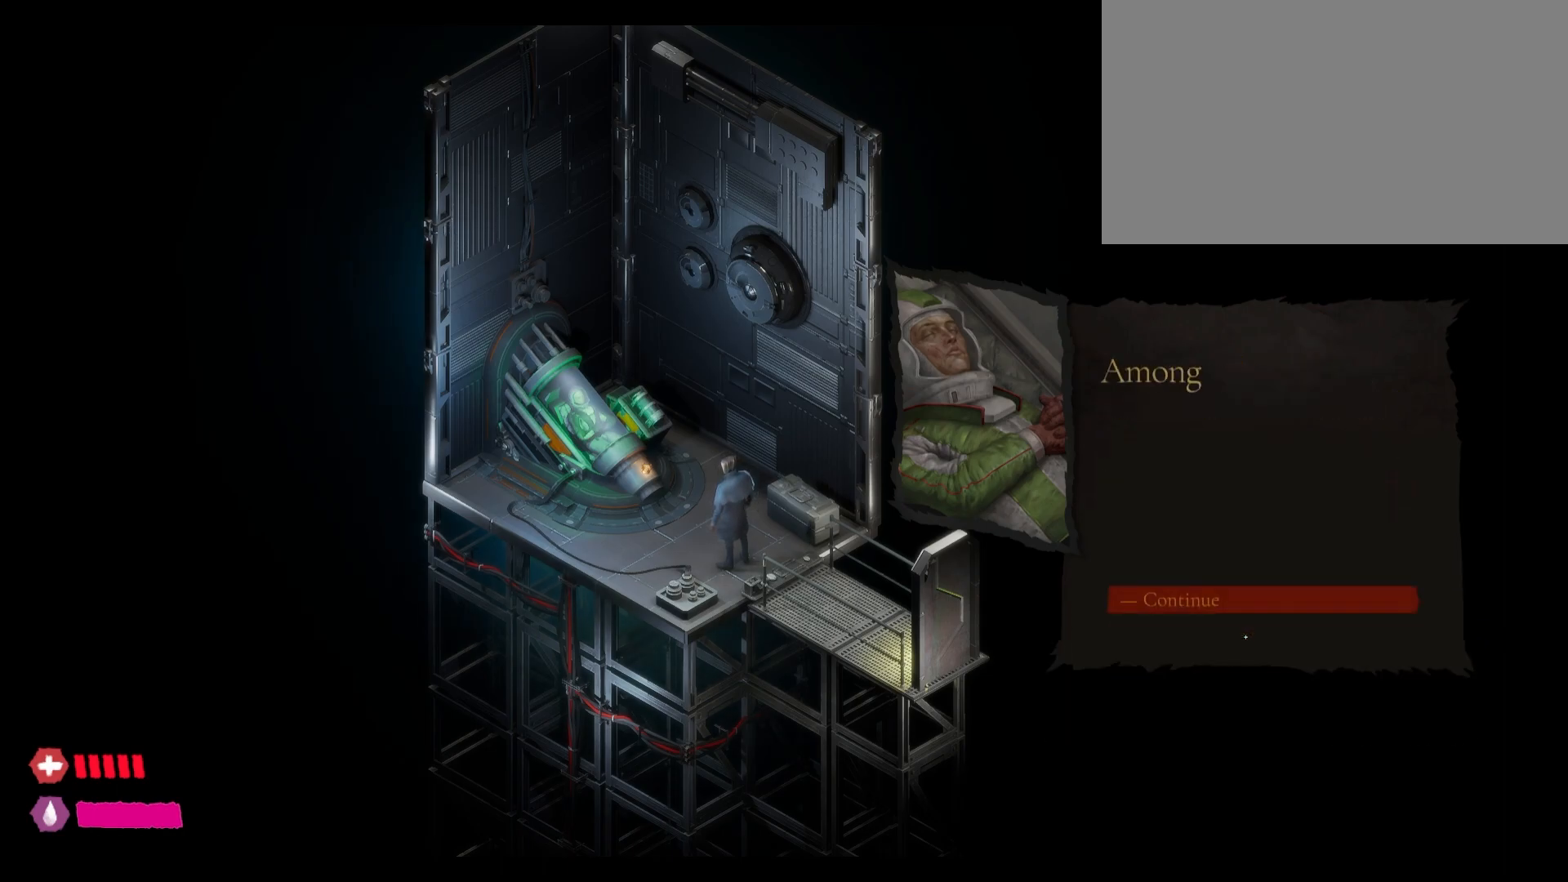
{"keys": [], "mouse": [], "mouse_move": "down-left", "events": []}
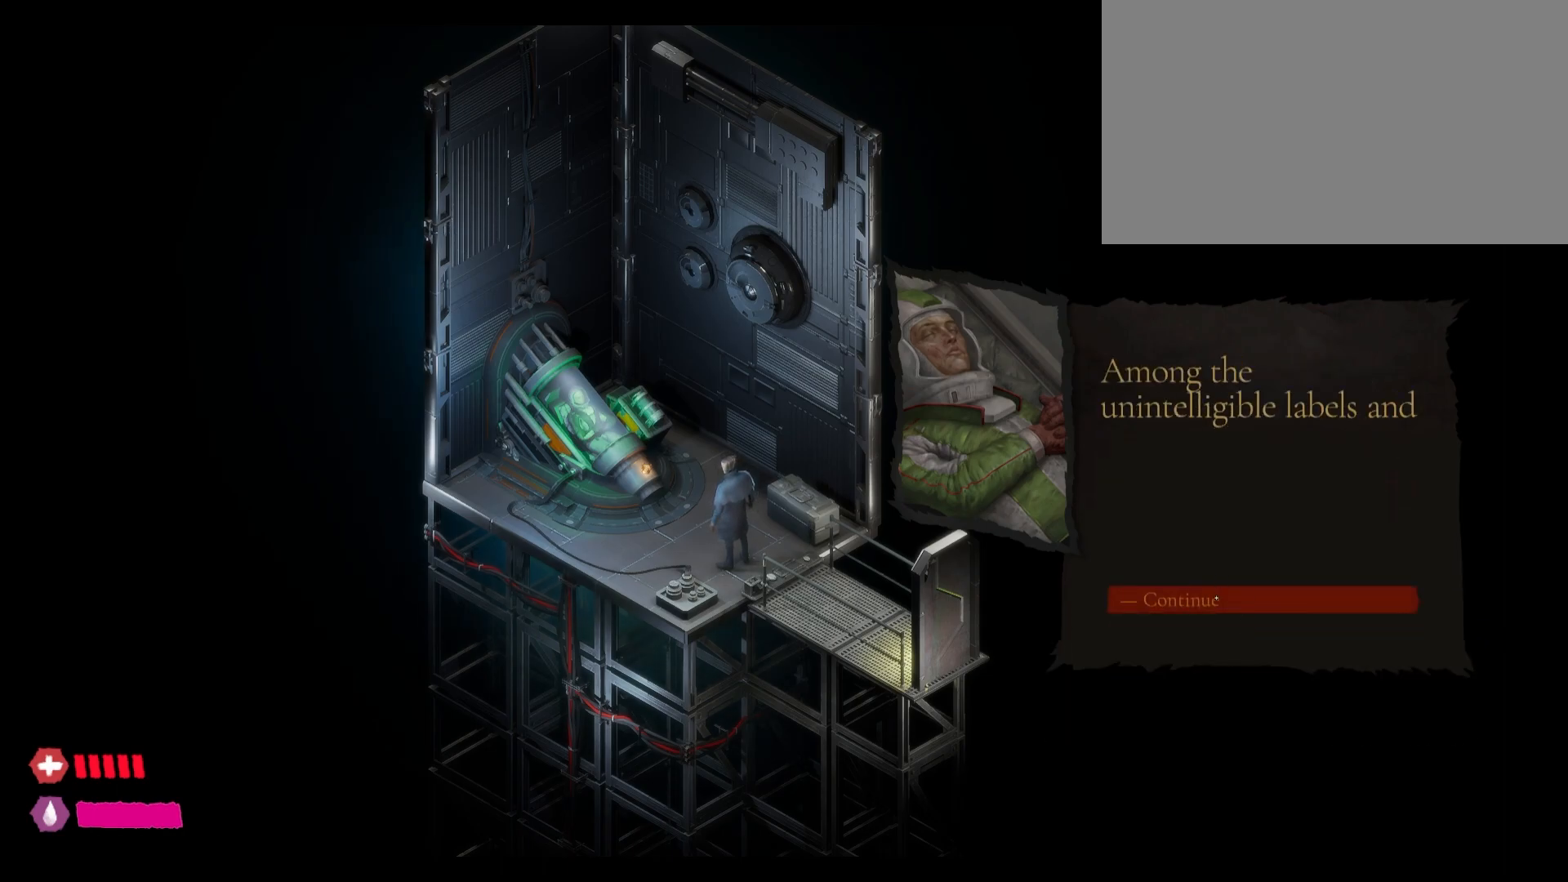
{"keys": [], "mouse": [], "mouse_move": "still", "events": []}
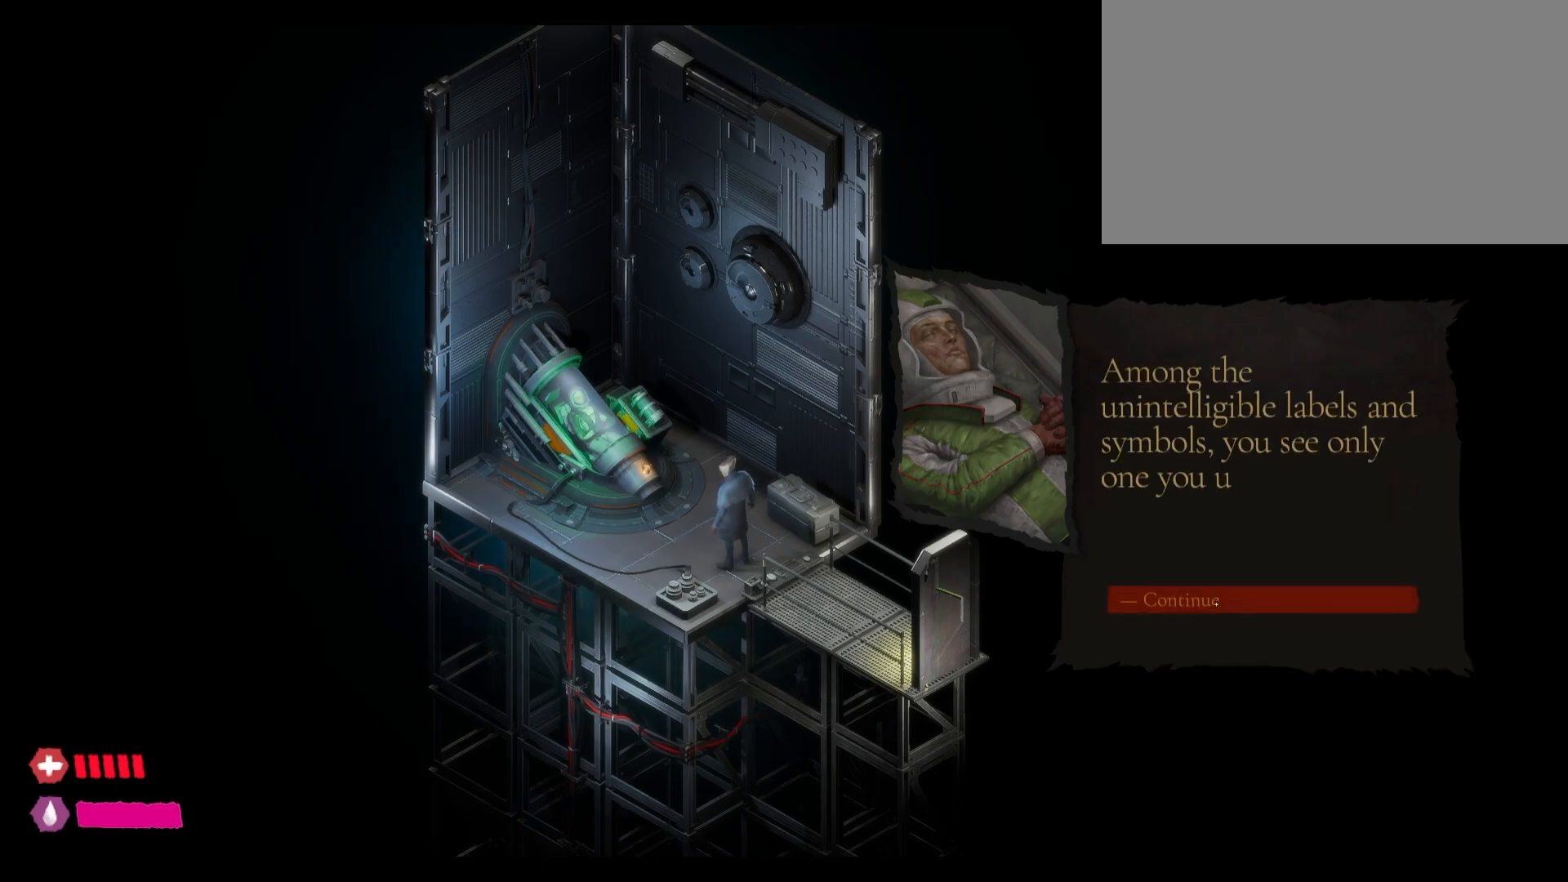
{"keys": [], "mouse": [], "mouse_move": "still", "events": [[67, "mouse_left", "down"], [383, "mouse_left", "up"]]}
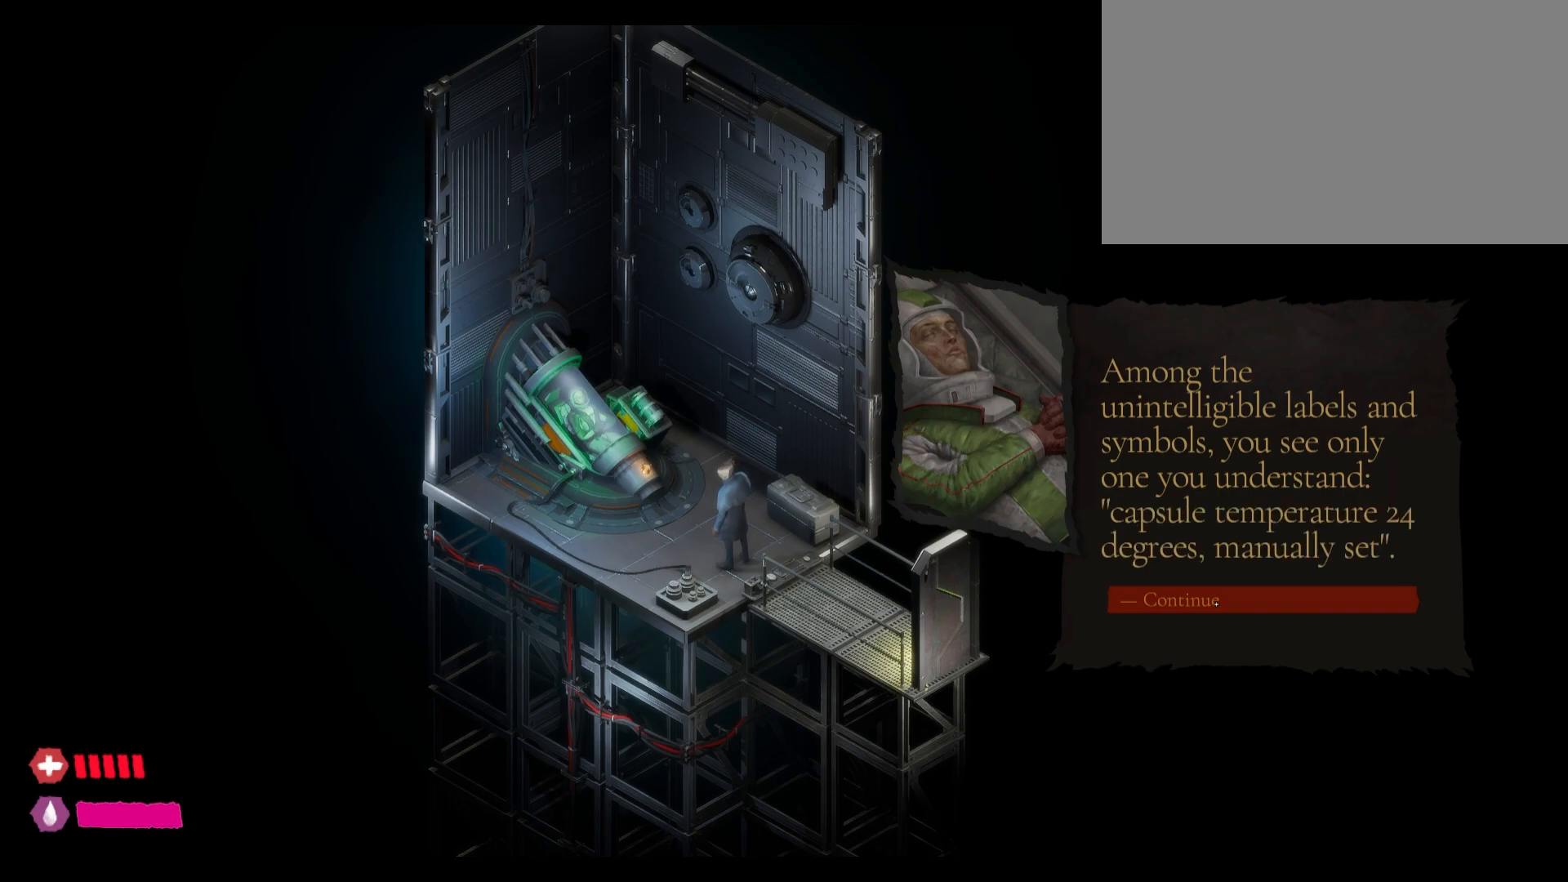
{"keys": [], "mouse": ["left"], "mouse_move": "still", "events": [[383, "mouse_left", "down"]]}
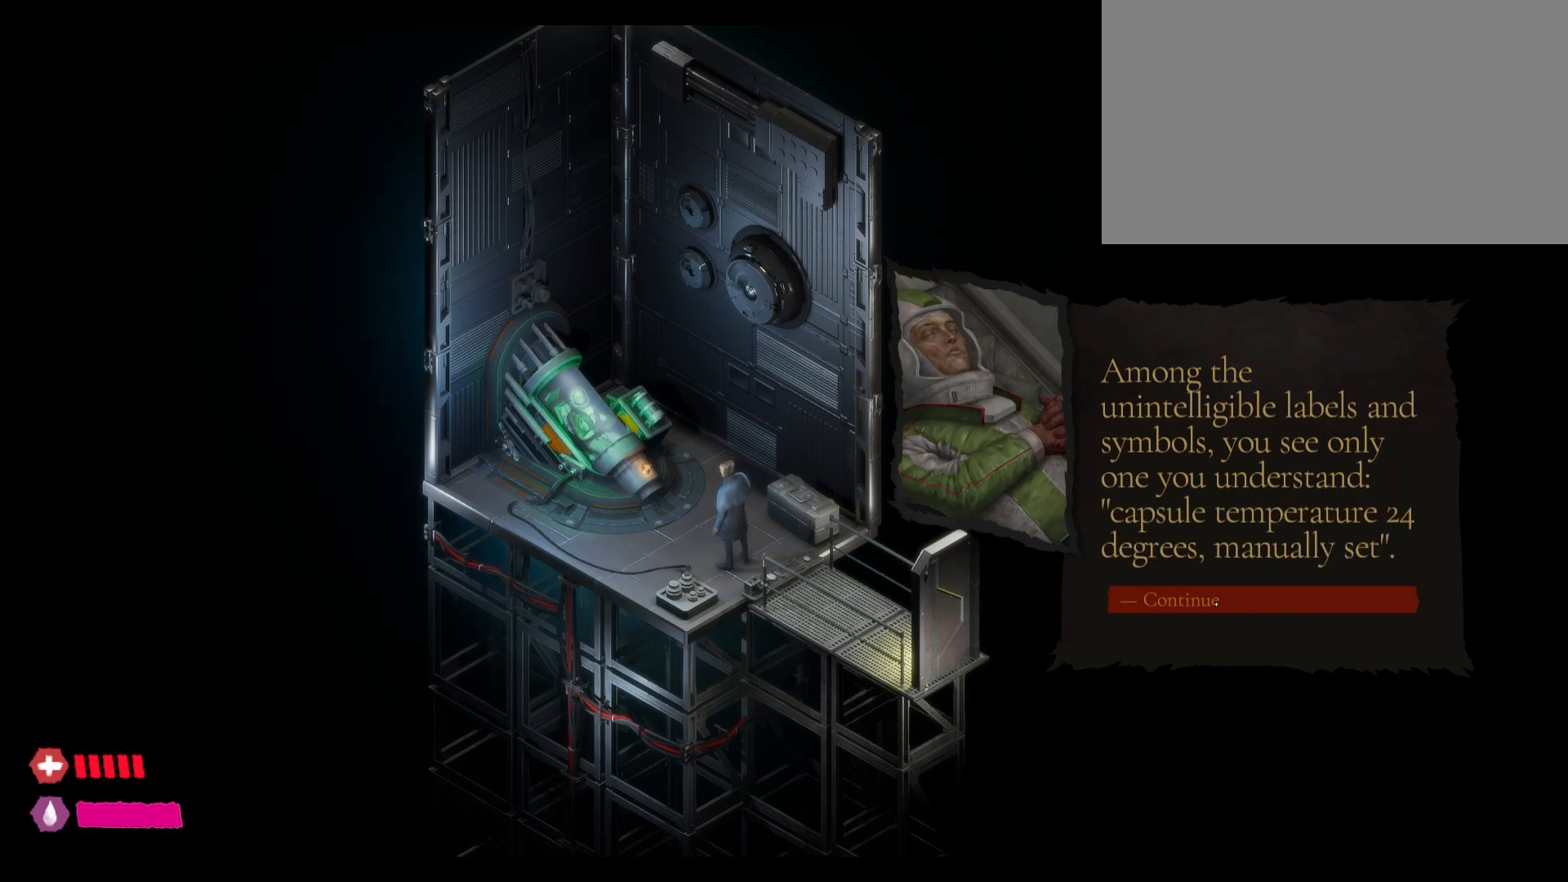
{"keys": [], "mouse": [], "mouse_move": "up", "events": [[17, "mouse_left", "up"]]}
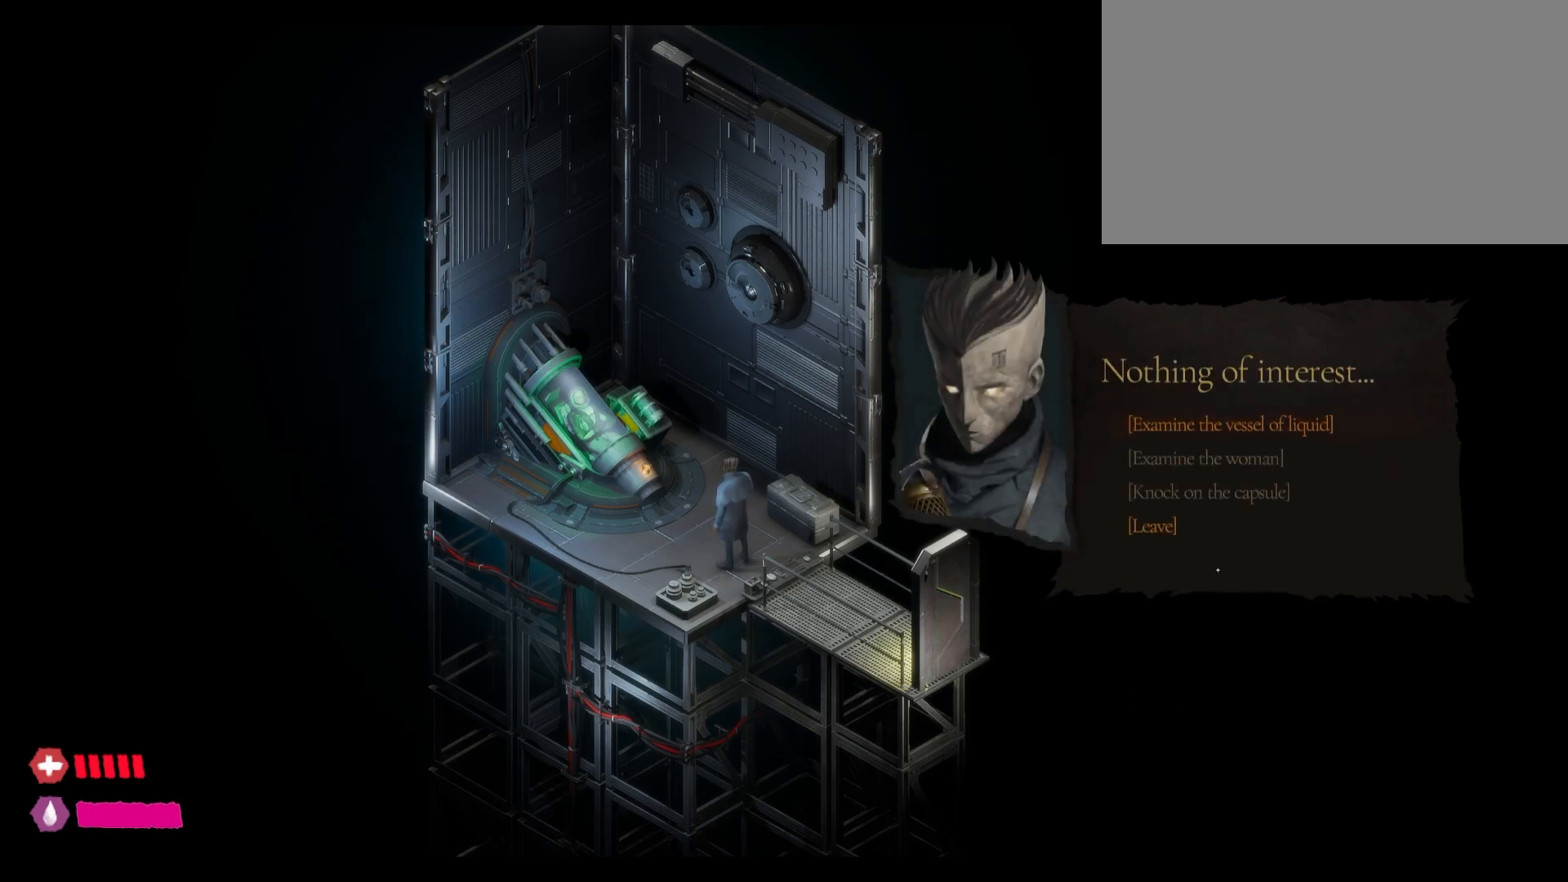
{"keys": [], "mouse": [], "mouse_move": "still", "events": []}
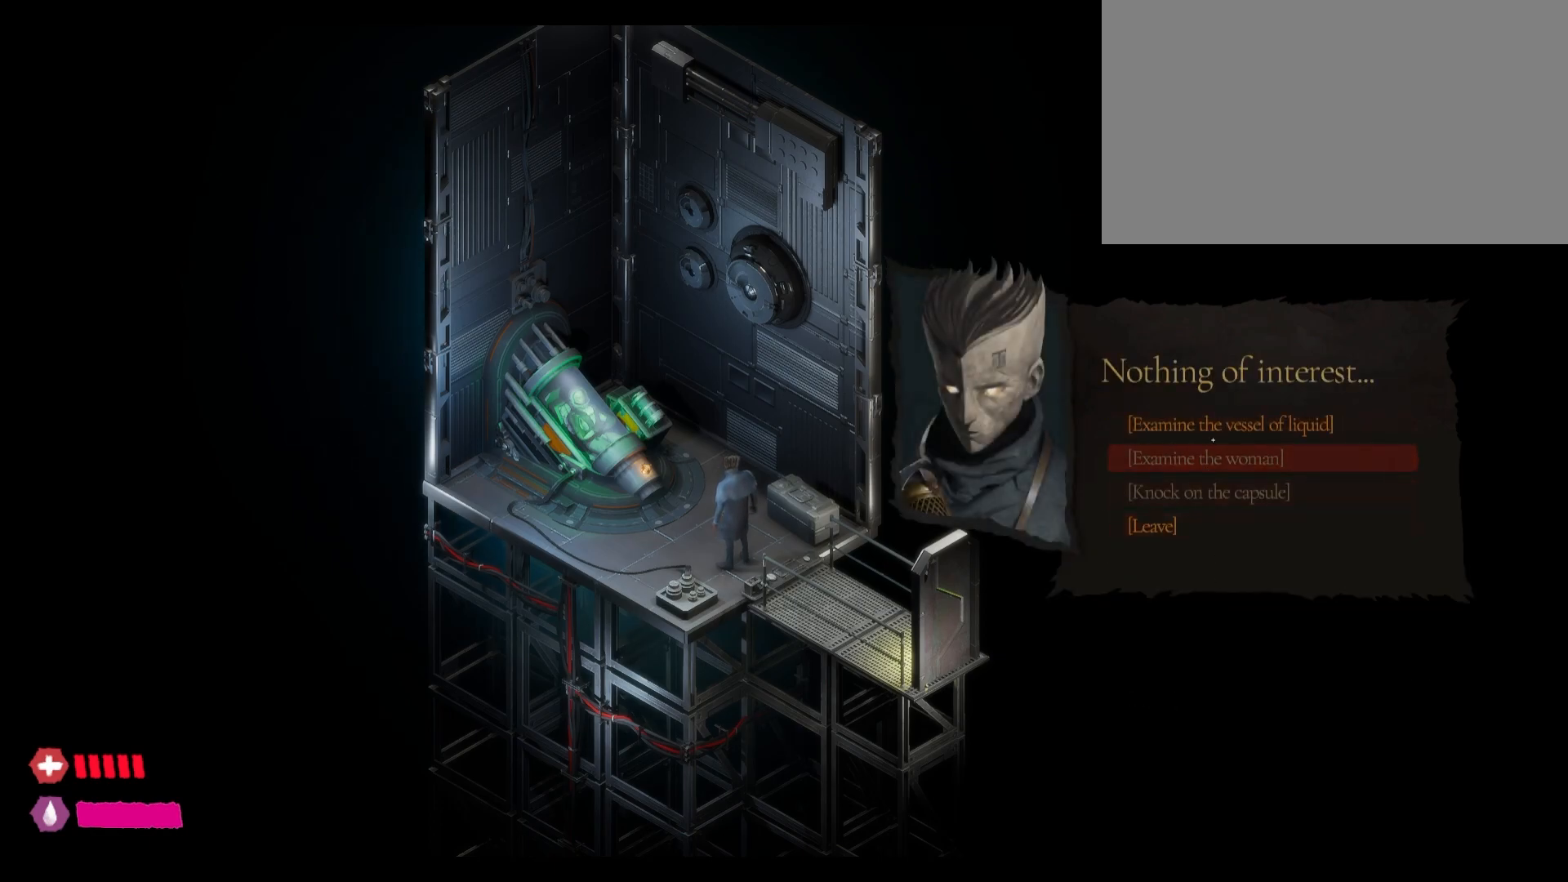
{"keys": [], "mouse": ["left"], "mouse_move": "still", "events": [[500, "mouse_left", "down"]]}
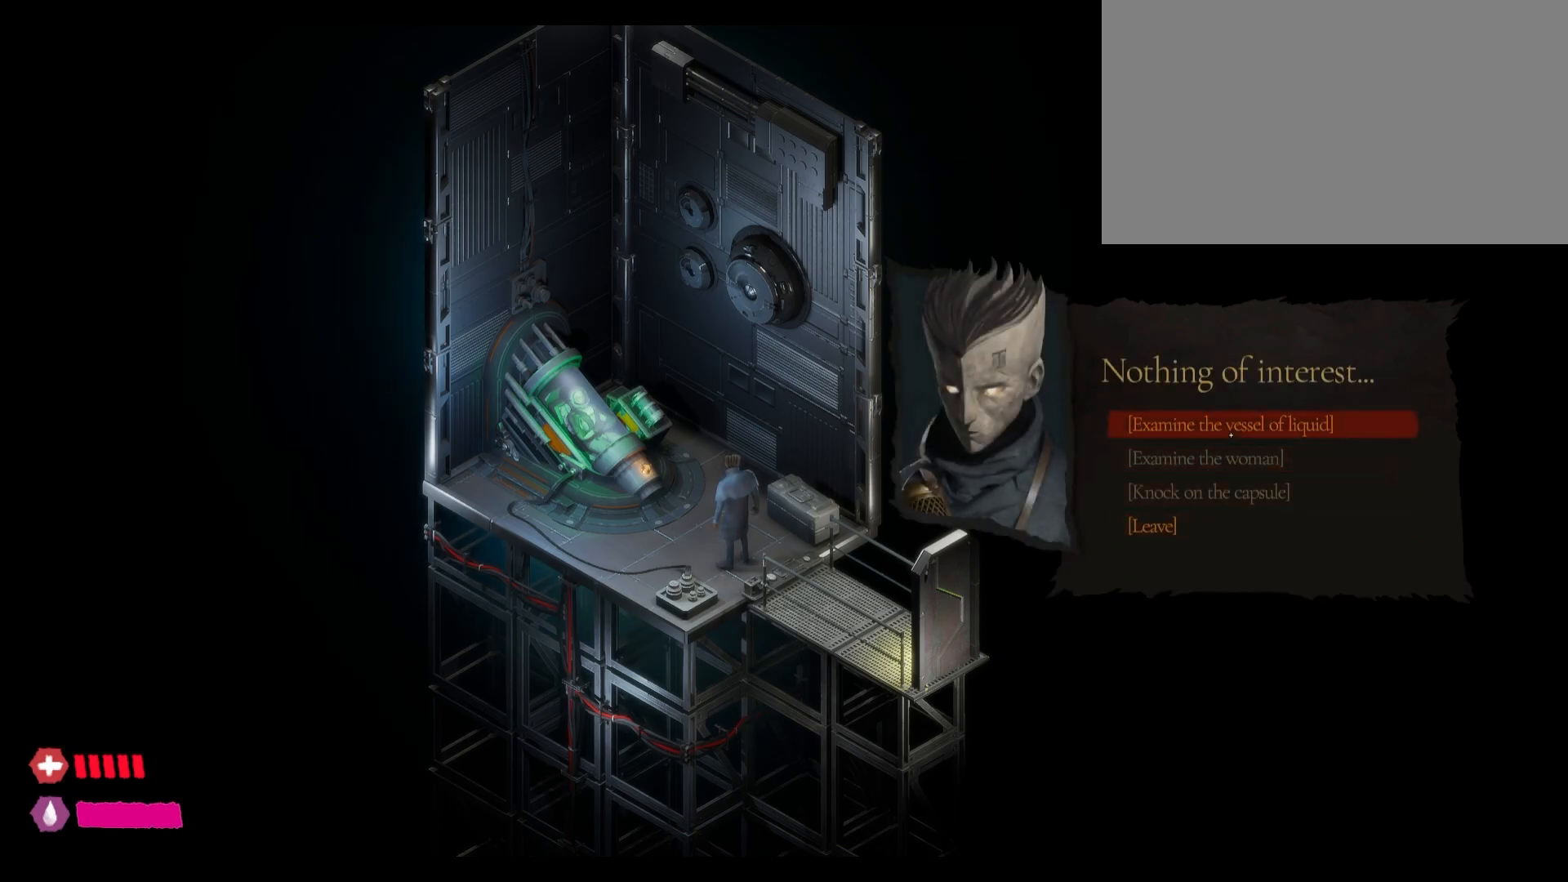
{"keys": [], "mouse": [], "mouse_move": "still", "events": [[183, "mouse_left", "up"]]}
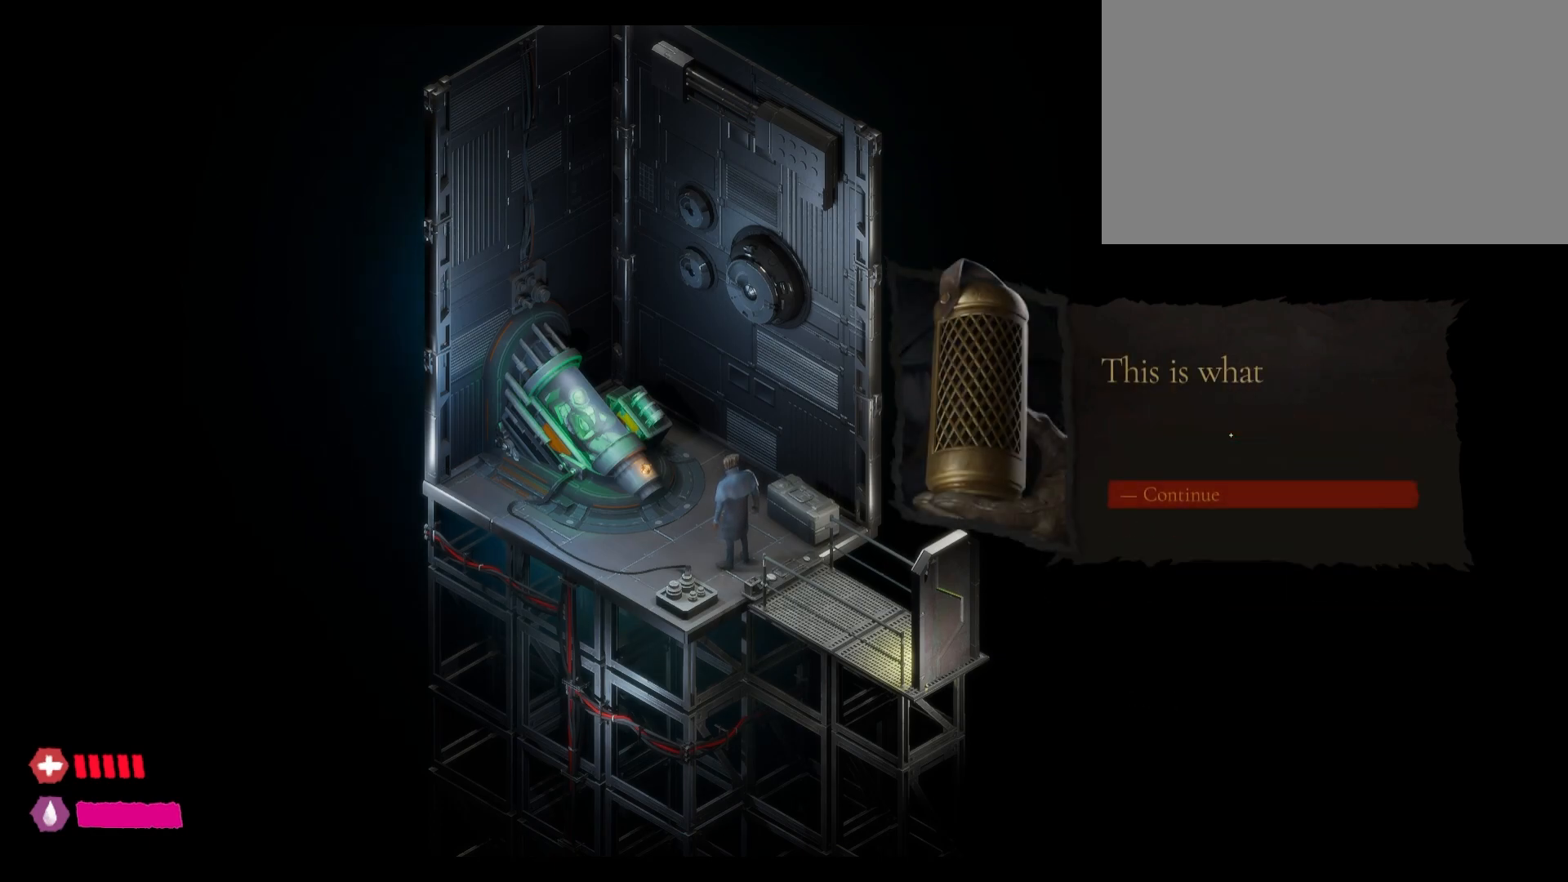
{"keys": [], "mouse": [], "mouse_move": "still", "events": []}
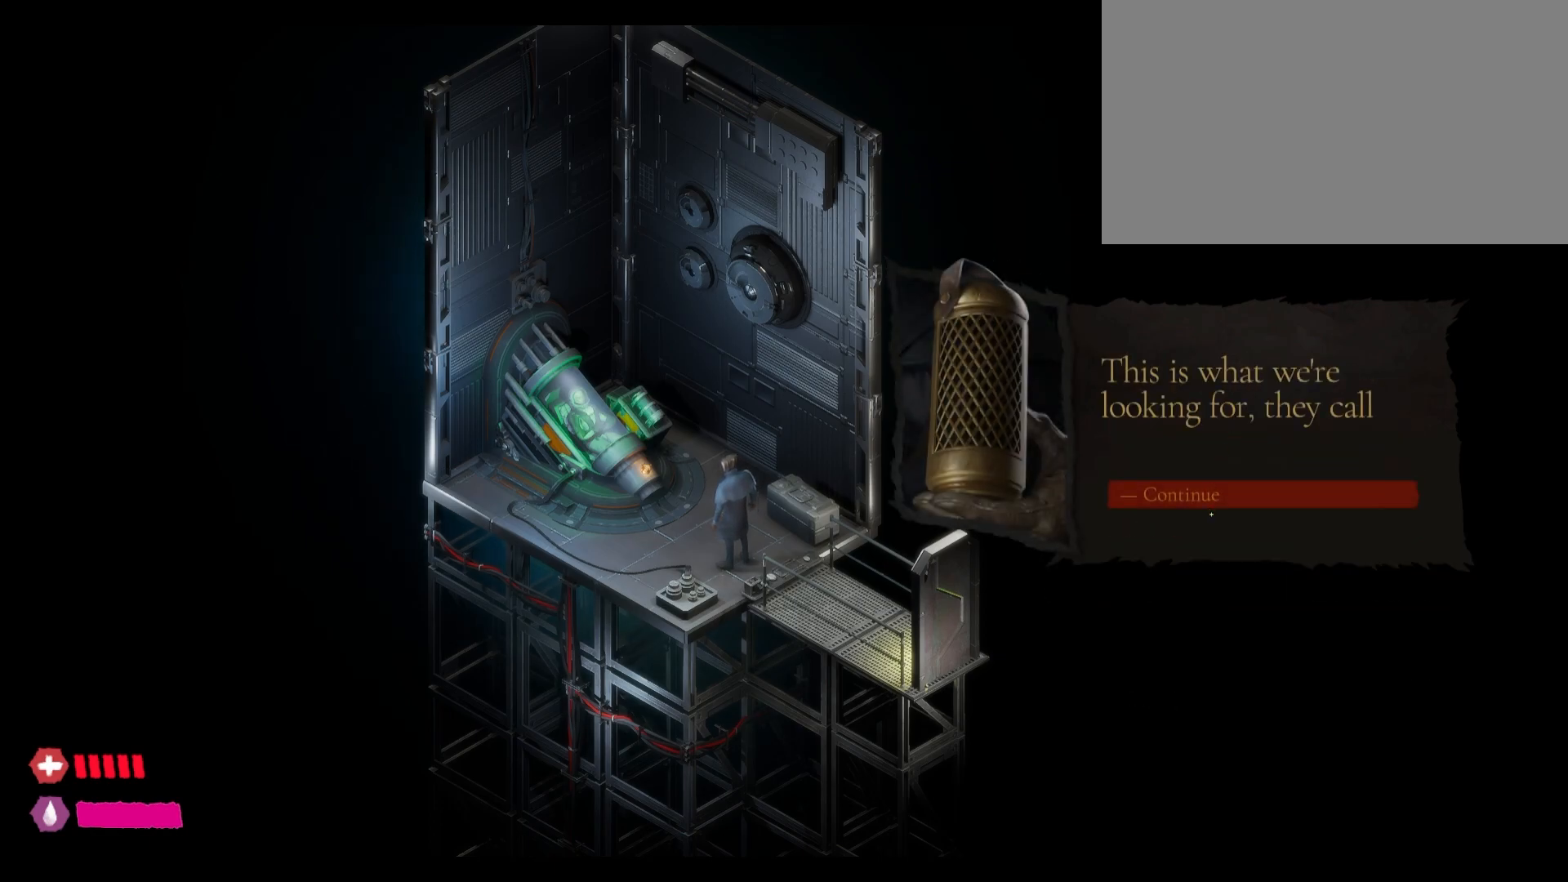
{"keys": [], "mouse": ["left"], "mouse_move": "still", "events": [[350, "mouse_left", "down"]]}
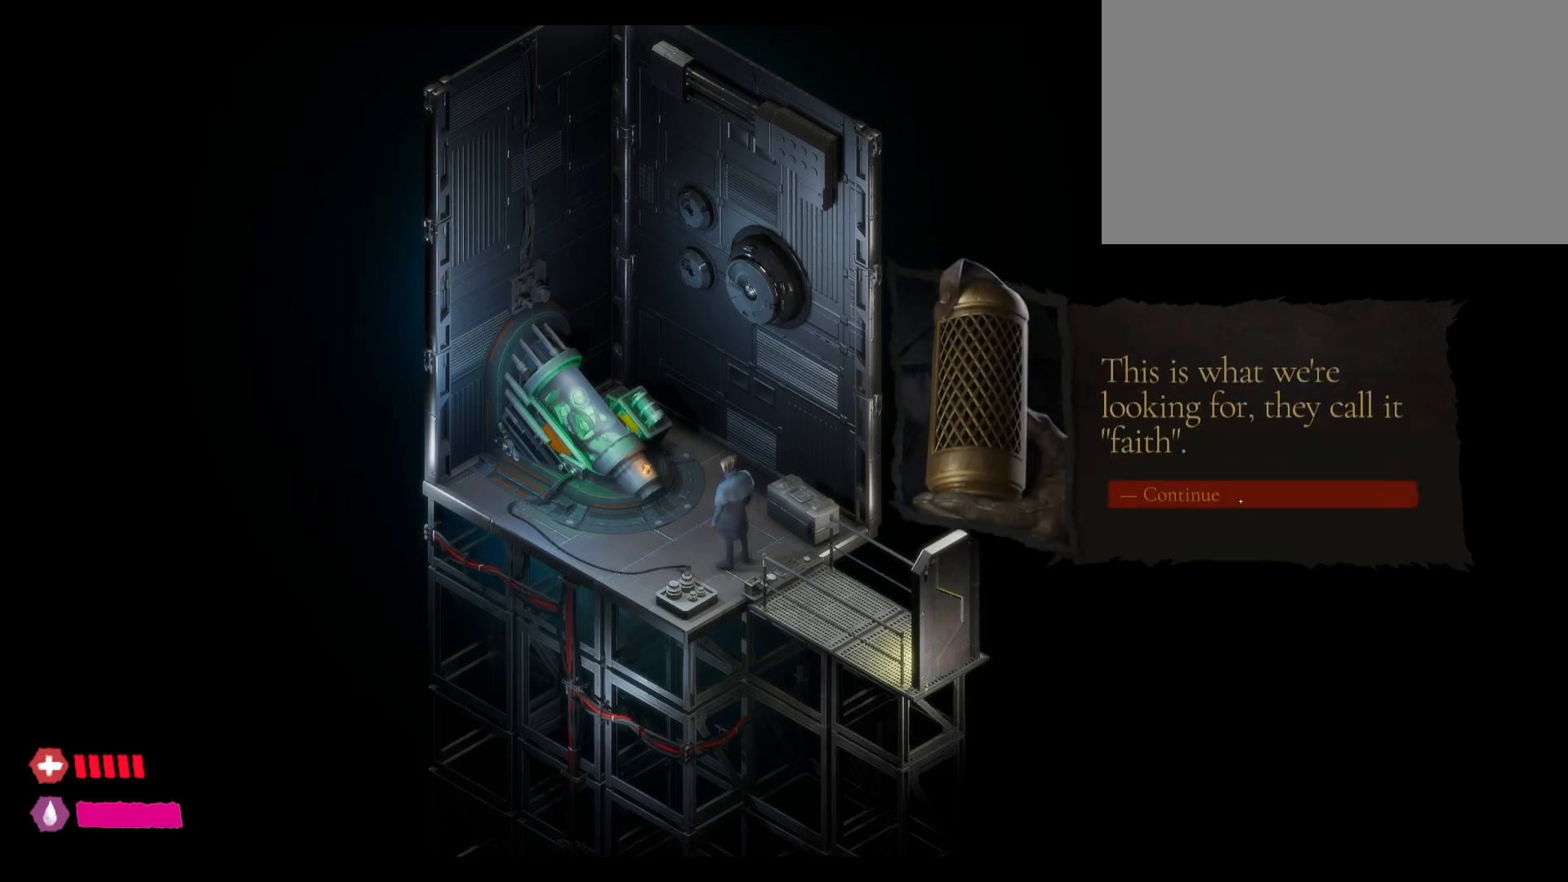
{"keys": [], "mouse": [], "mouse_move": "still", "events": [[217, "mouse_left", "up"]]}
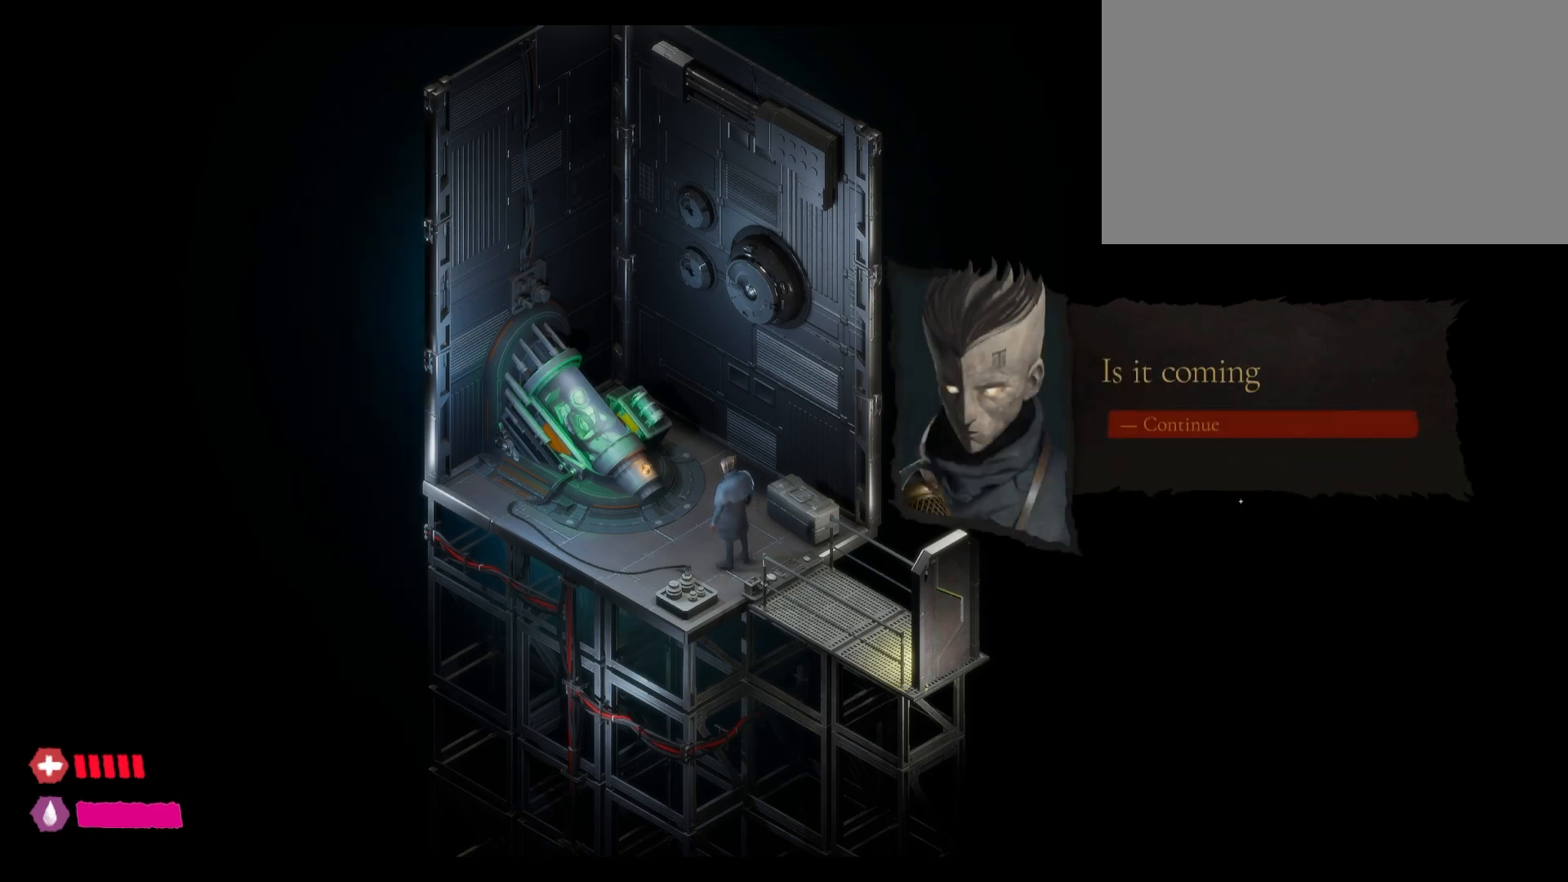
{"keys": [], "mouse": [], "mouse_move": "still", "events": []}
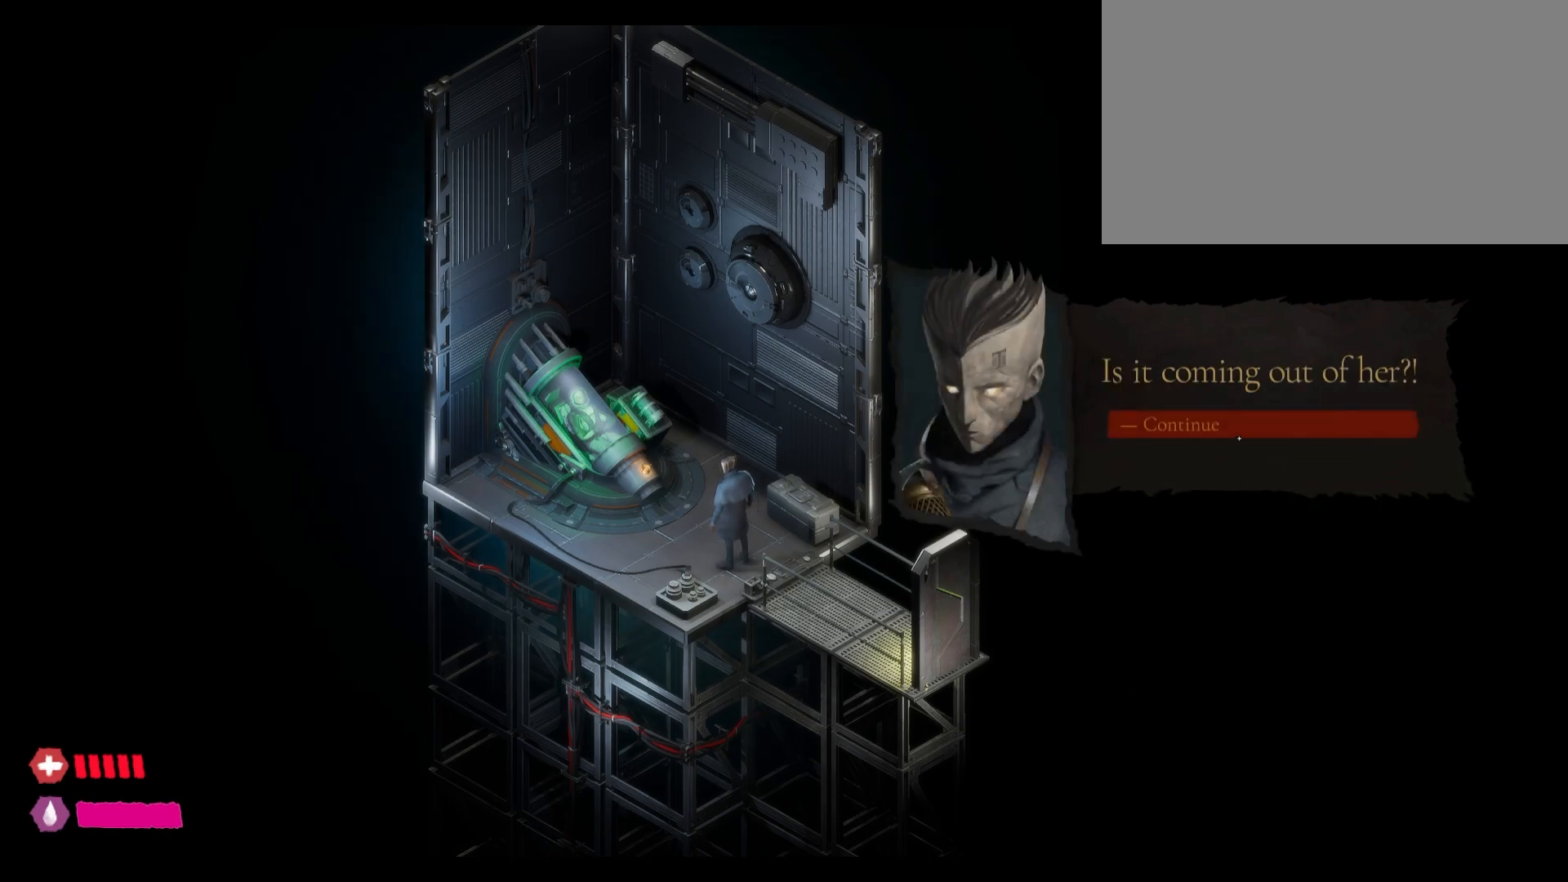
{"keys": [], "mouse": [], "mouse_move": "still", "events": [[33, "mouse_left", "down"], [250, "mouse_left", "up"]]}
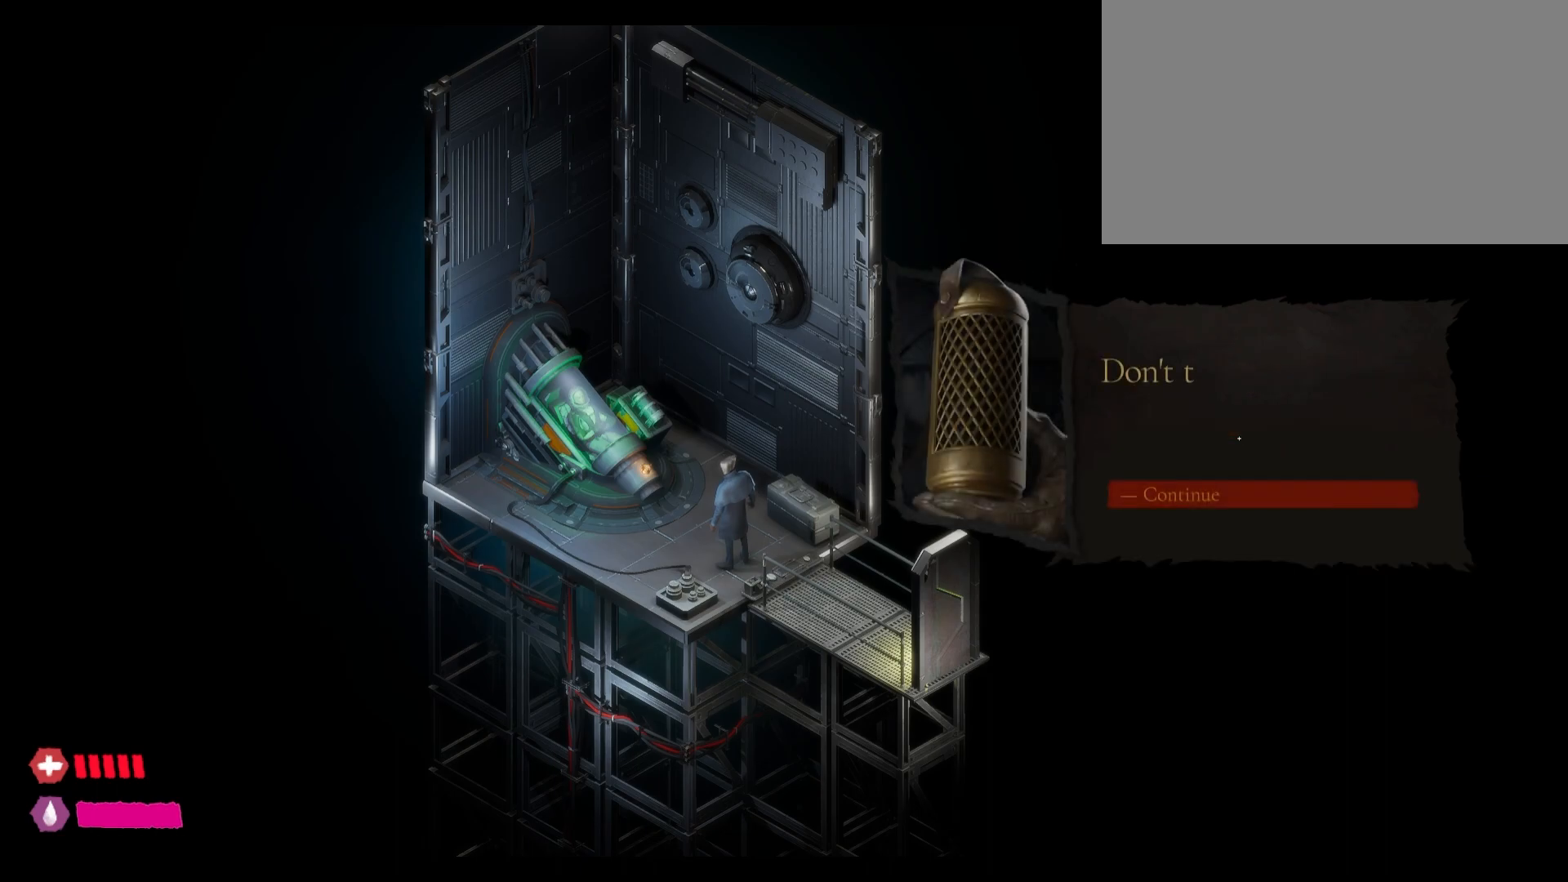
{"keys": [], "mouse": [], "mouse_move": "still", "events": []}
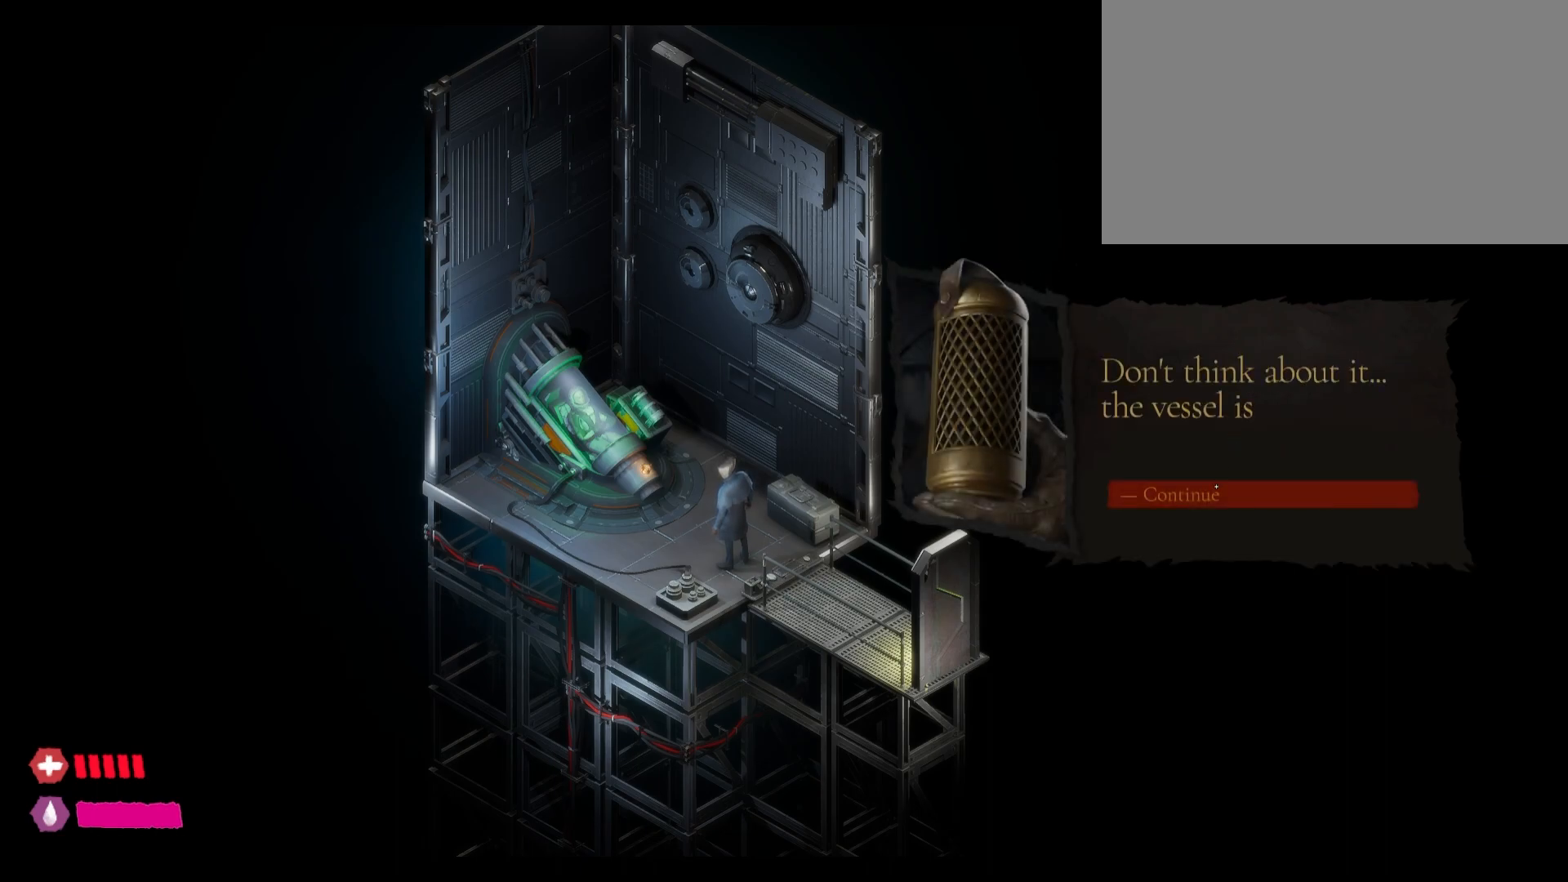
{"keys": [], "mouse": ["left"], "mouse_move": "still", "events": [[150, "mouse_left", "down"]]}
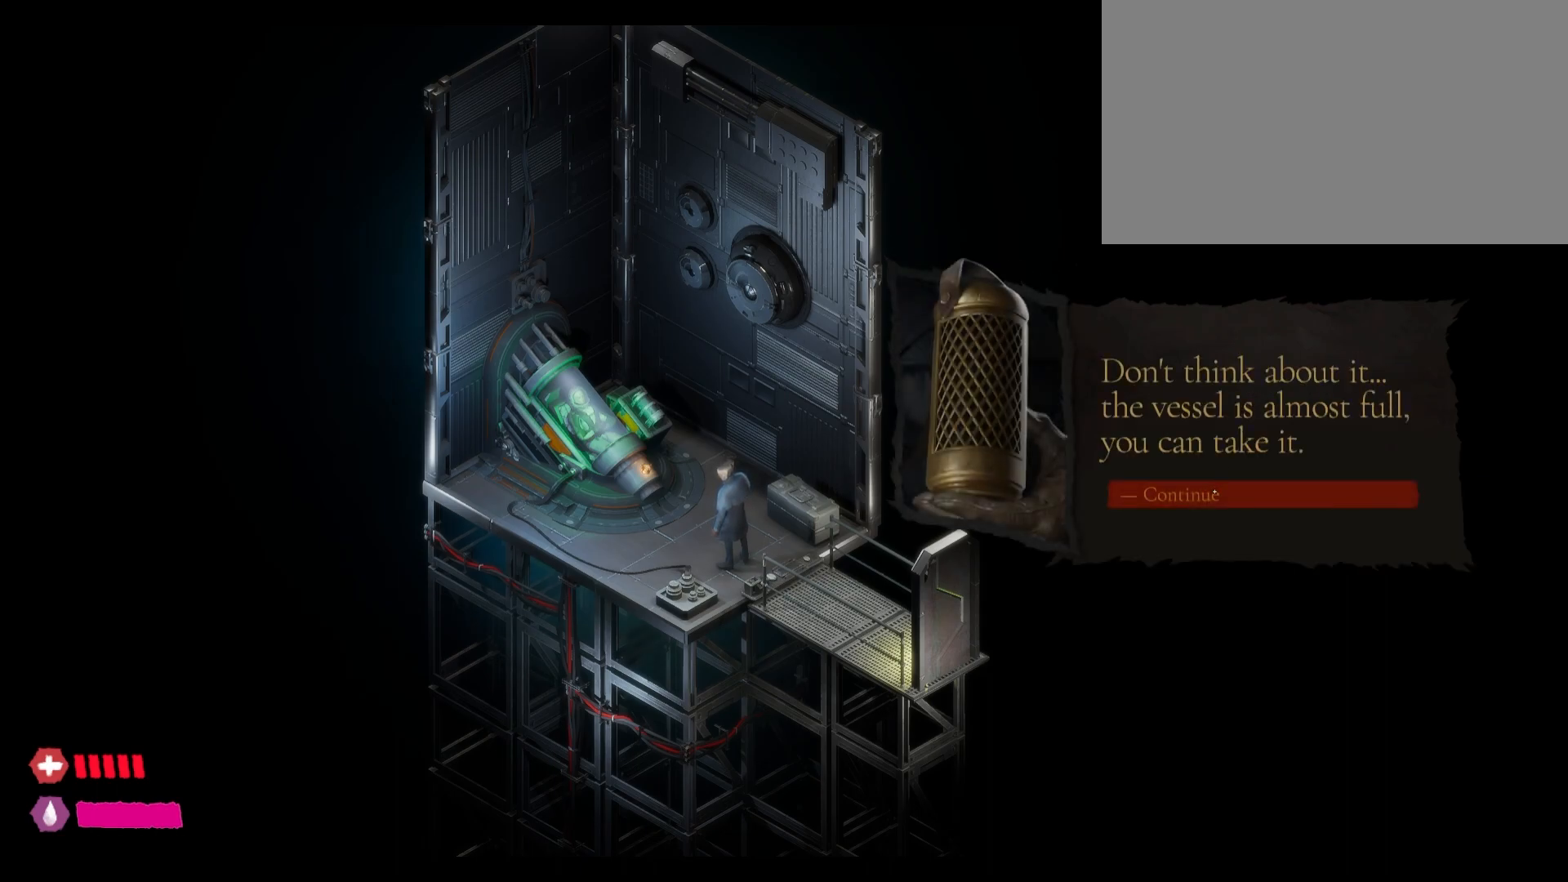
{"keys": [], "mouse": ["left"], "mouse_move": "still", "events": []}
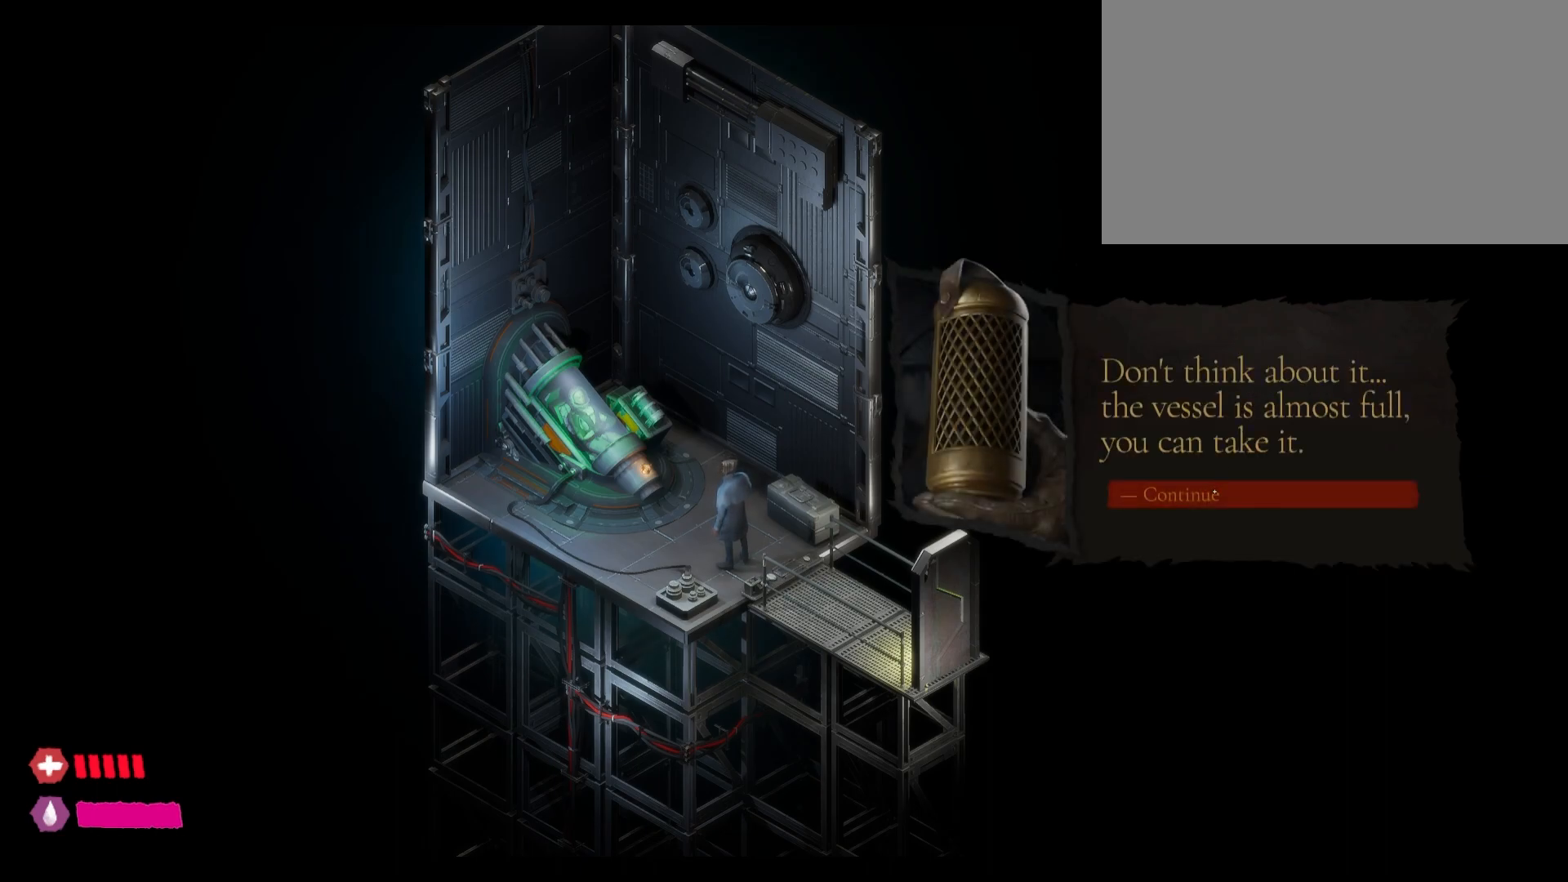
{"keys": [], "mouse": [], "mouse_move": "still", "events": [[233, "mouse_left", "up"]]}
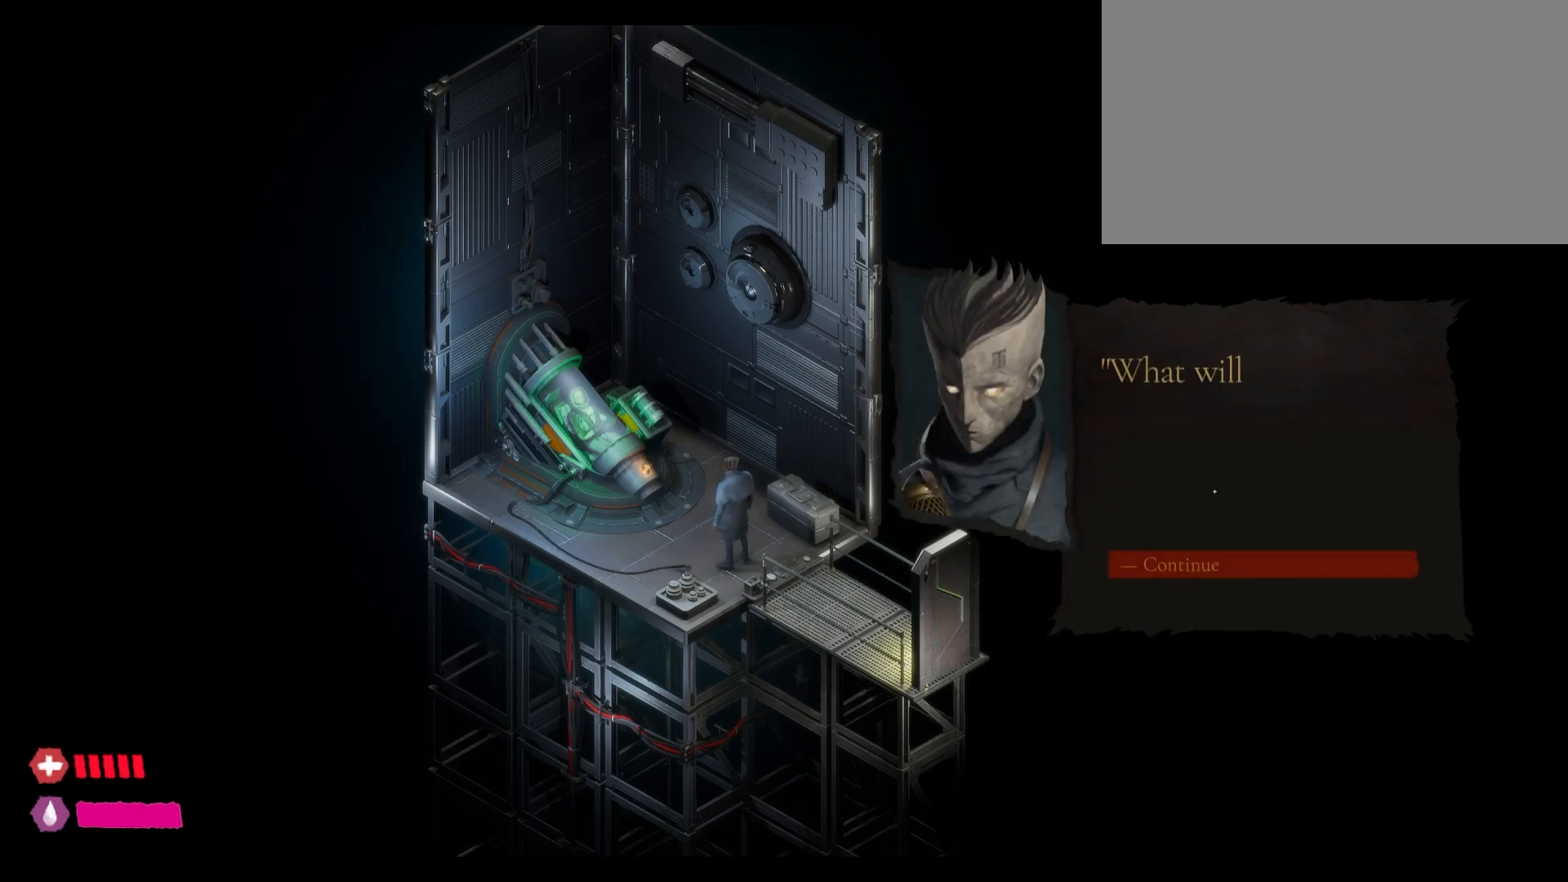
{"keys": [], "mouse": [], "mouse_move": "still", "events": []}
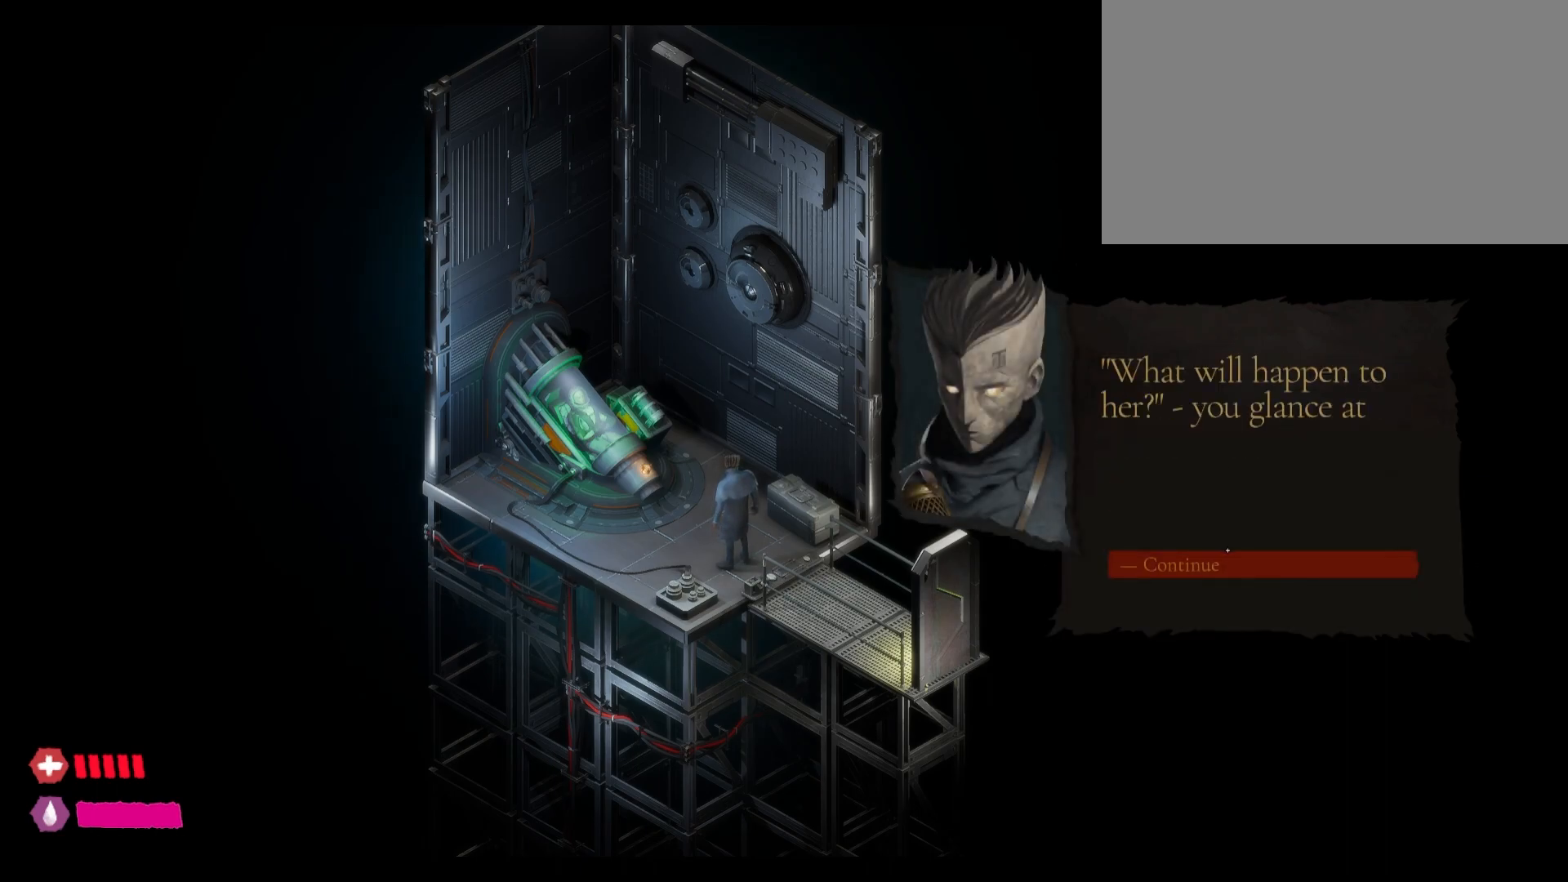
{"keys": [], "mouse": [], "mouse_move": "still", "events": []}
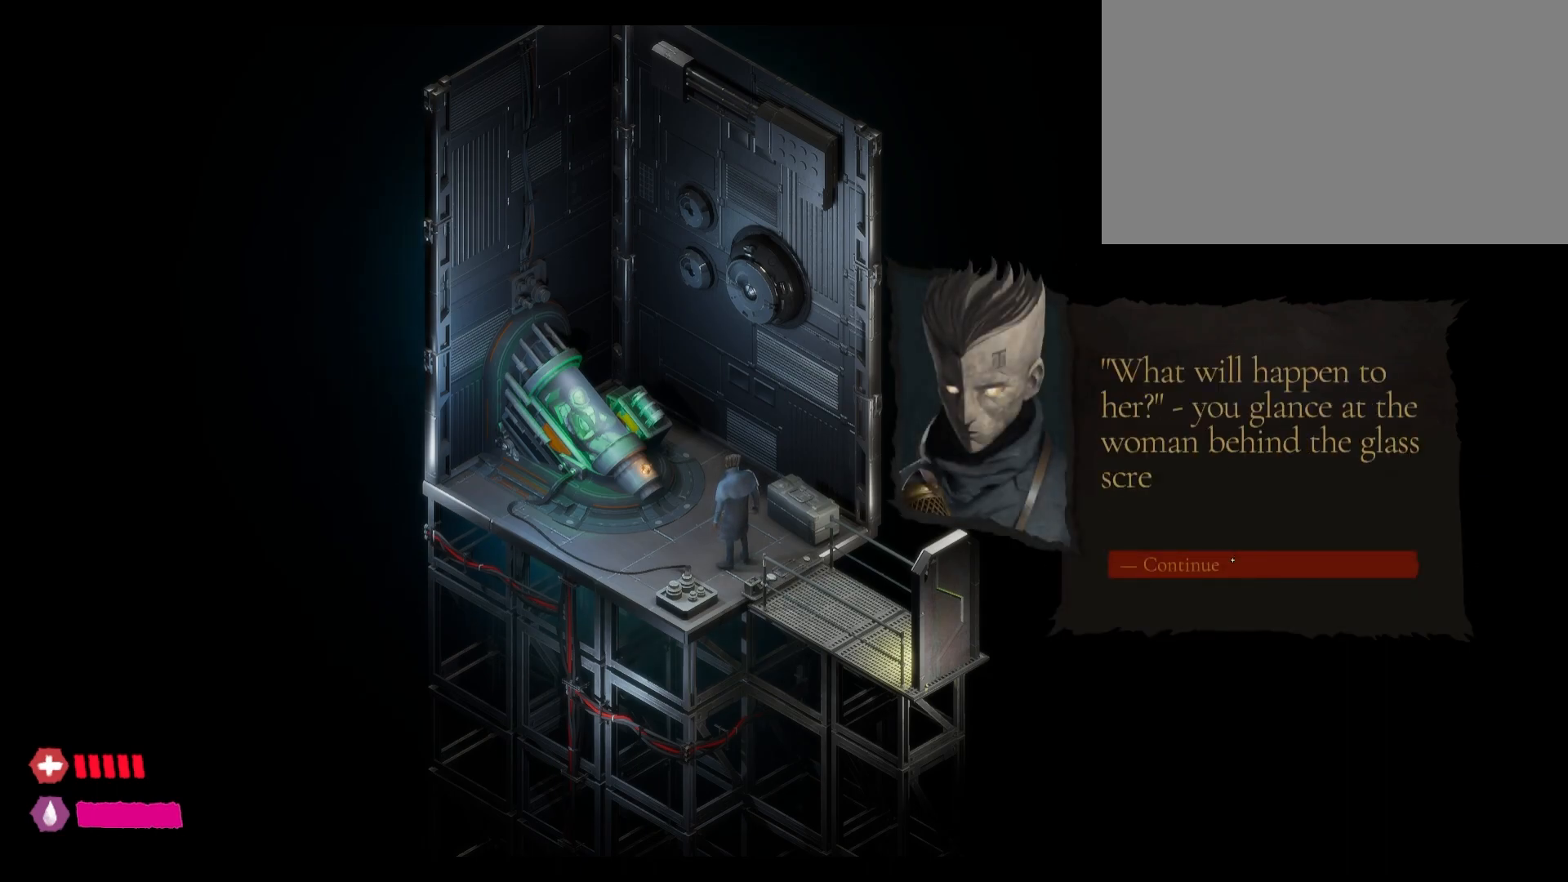
{"keys": [], "mouse": [], "mouse_move": "still", "events": []}
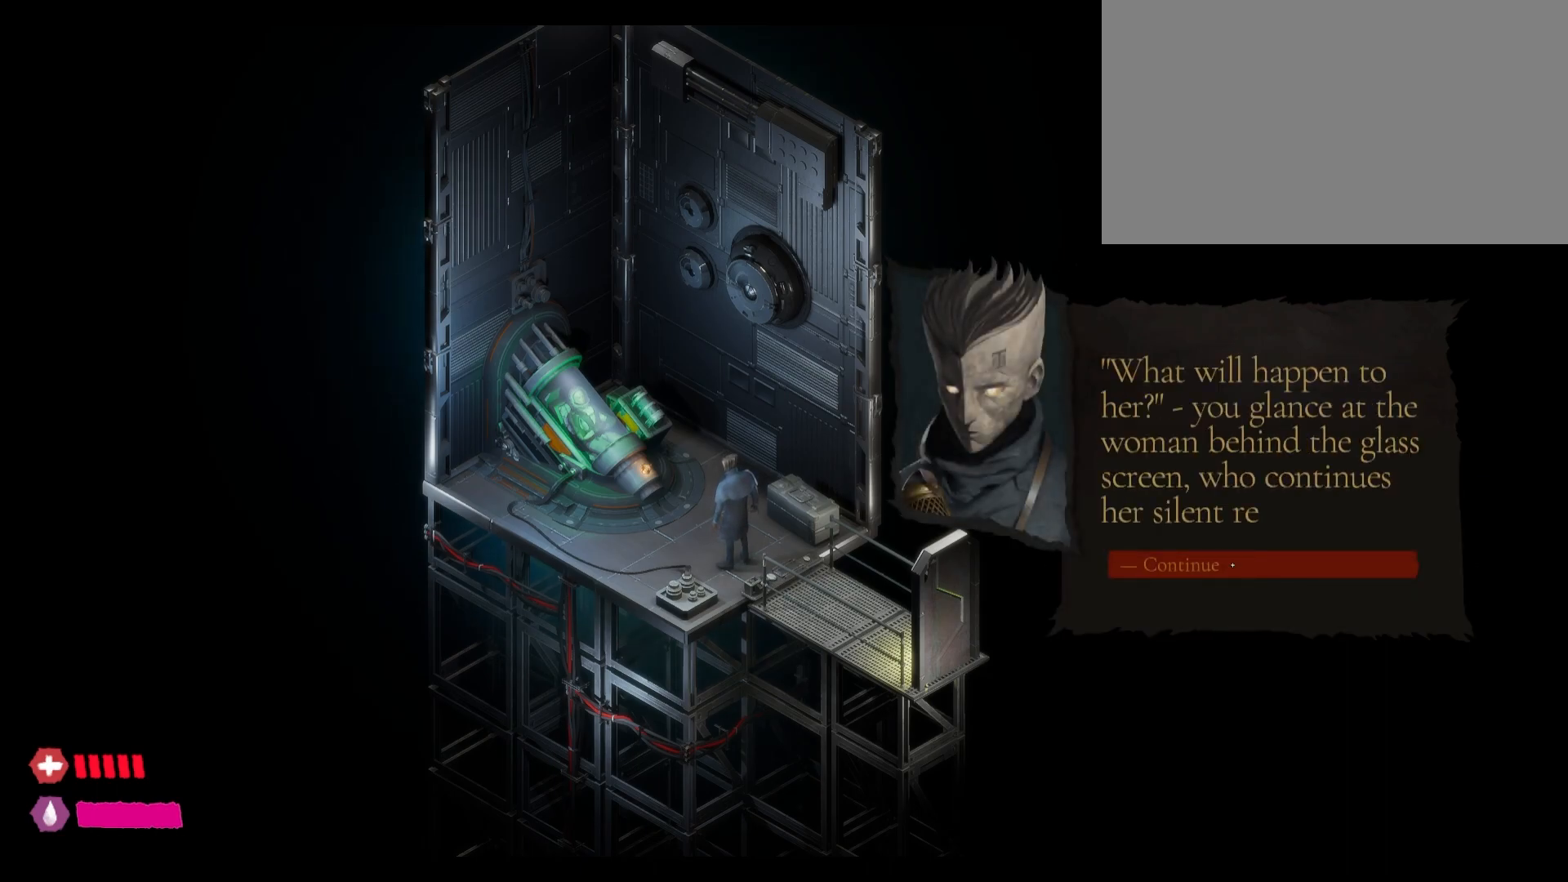
{"keys": [], "mouse": [], "mouse_move": "still", "events": []}
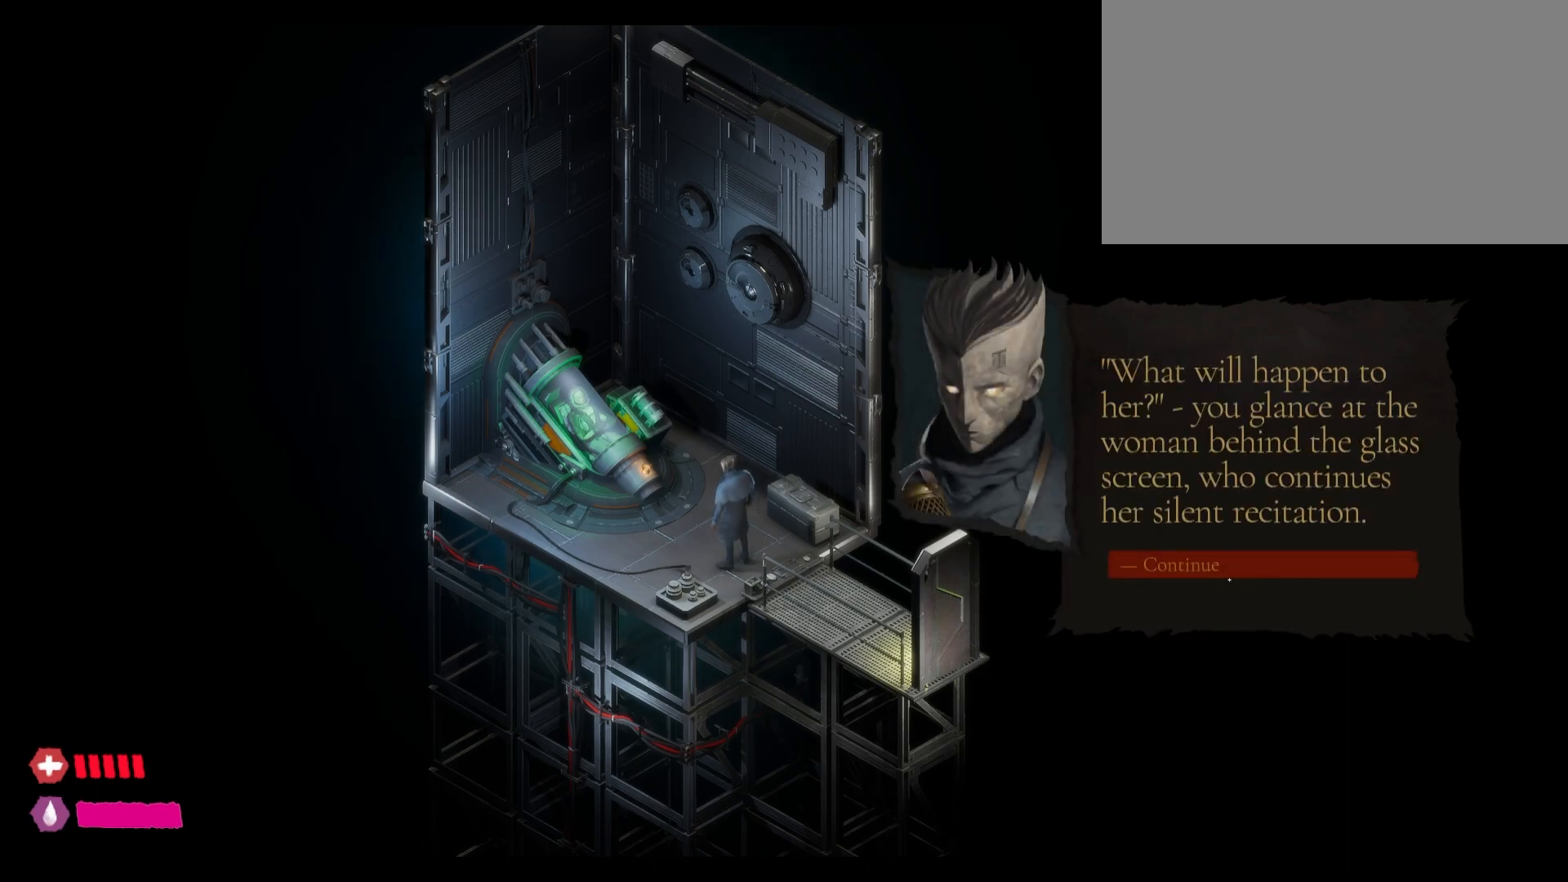
{"keys": [], "mouse": [], "mouse_move": "still", "events": [[217, "mouse_left", "down"], [333, "mouse_left", "up"]]}
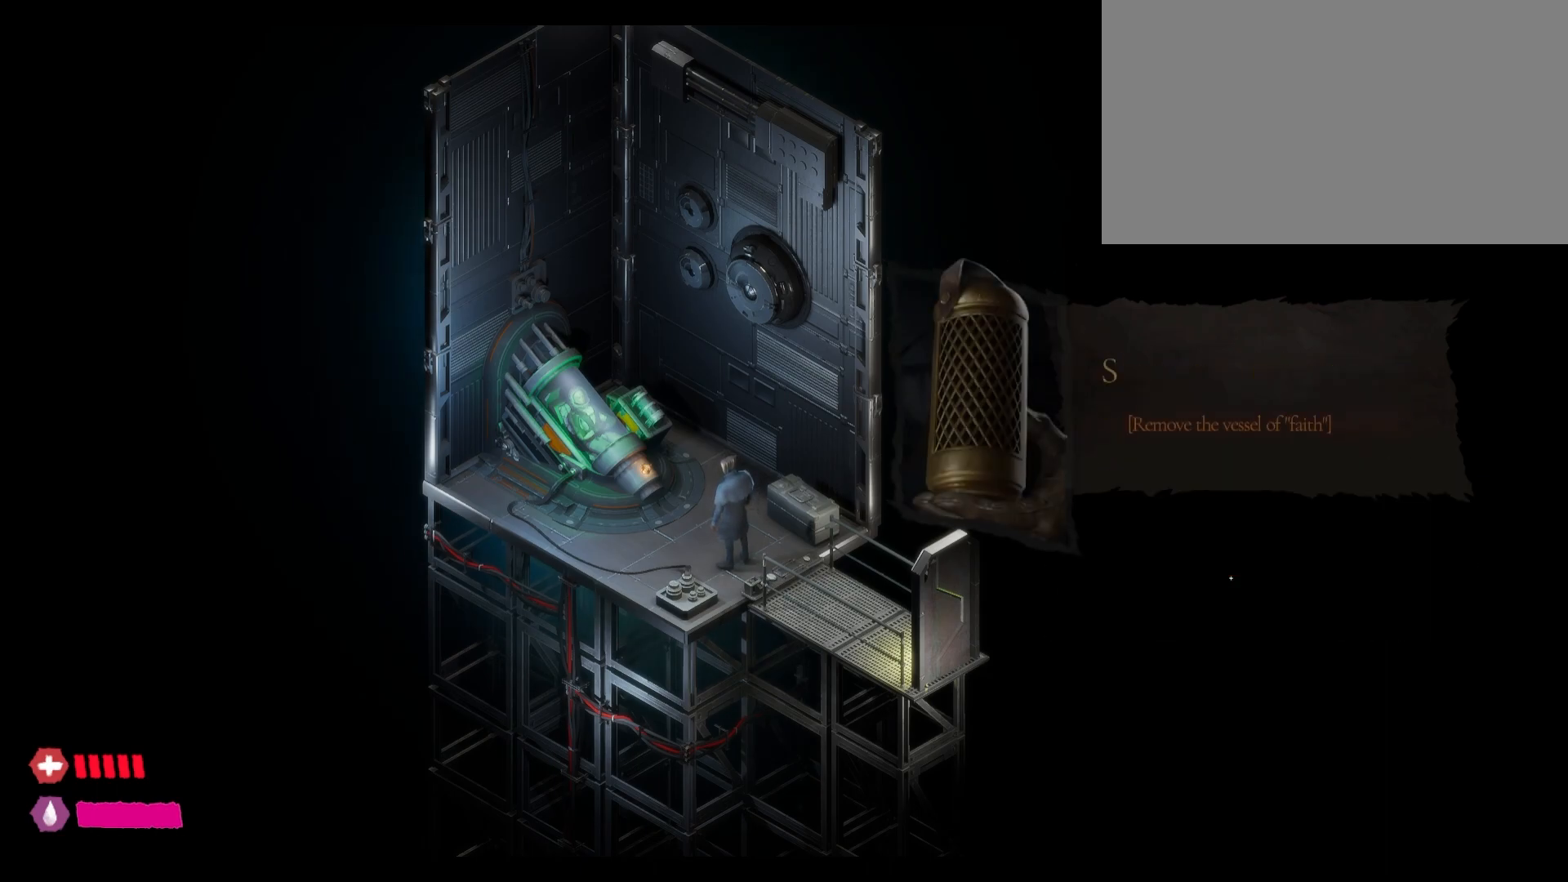
{"keys": [], "mouse": [], "mouse_move": "up", "events": []}
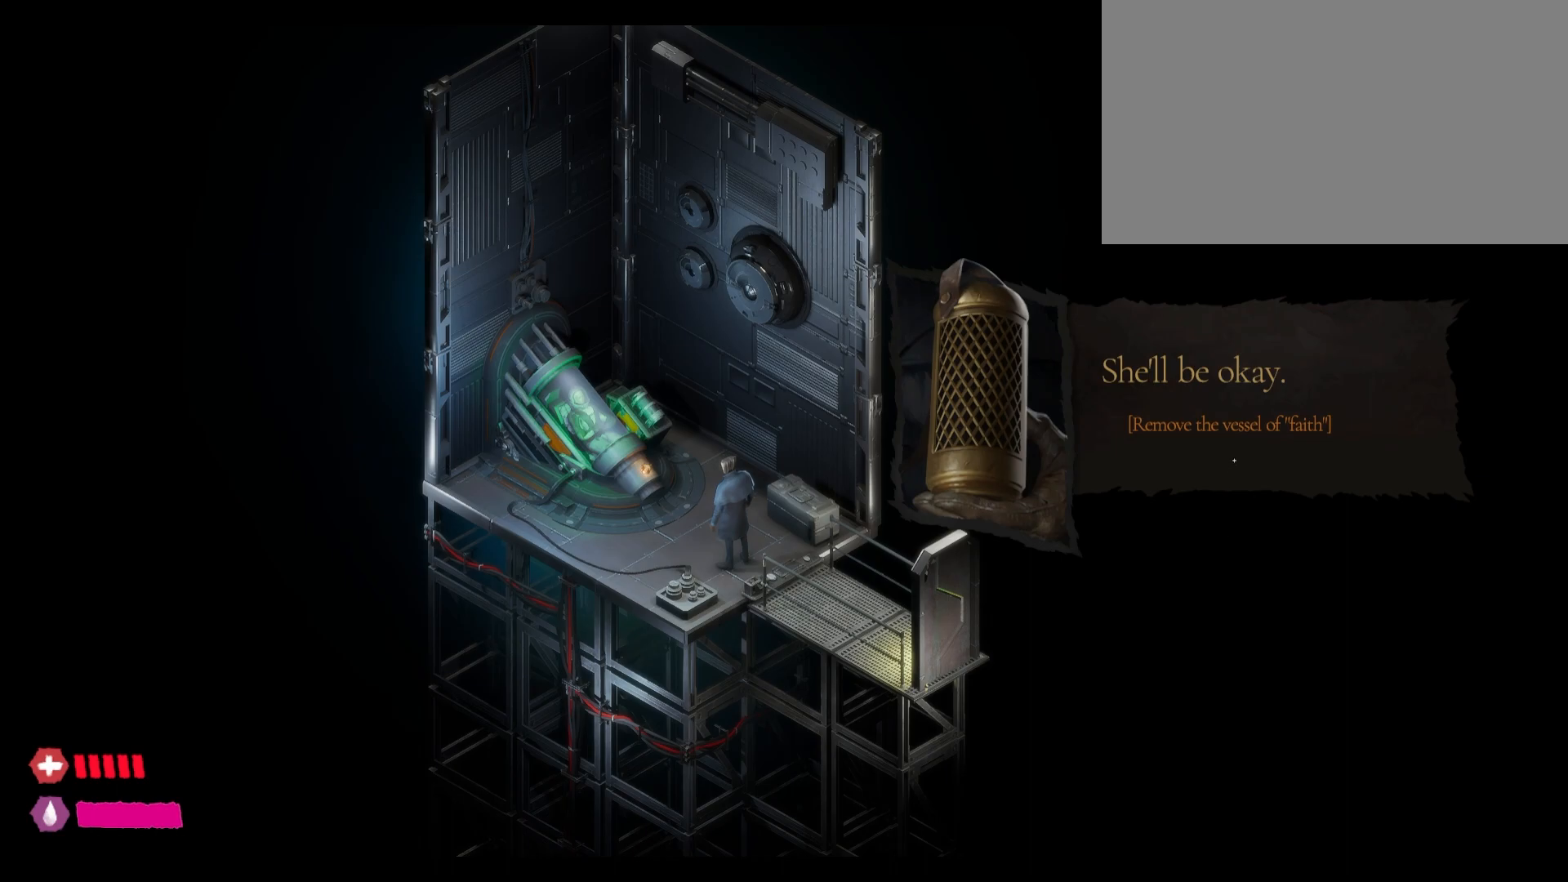
{"keys": [], "mouse": ["left"], "mouse_move": "still", "events": [[483, "mouse_left", "down"]]}
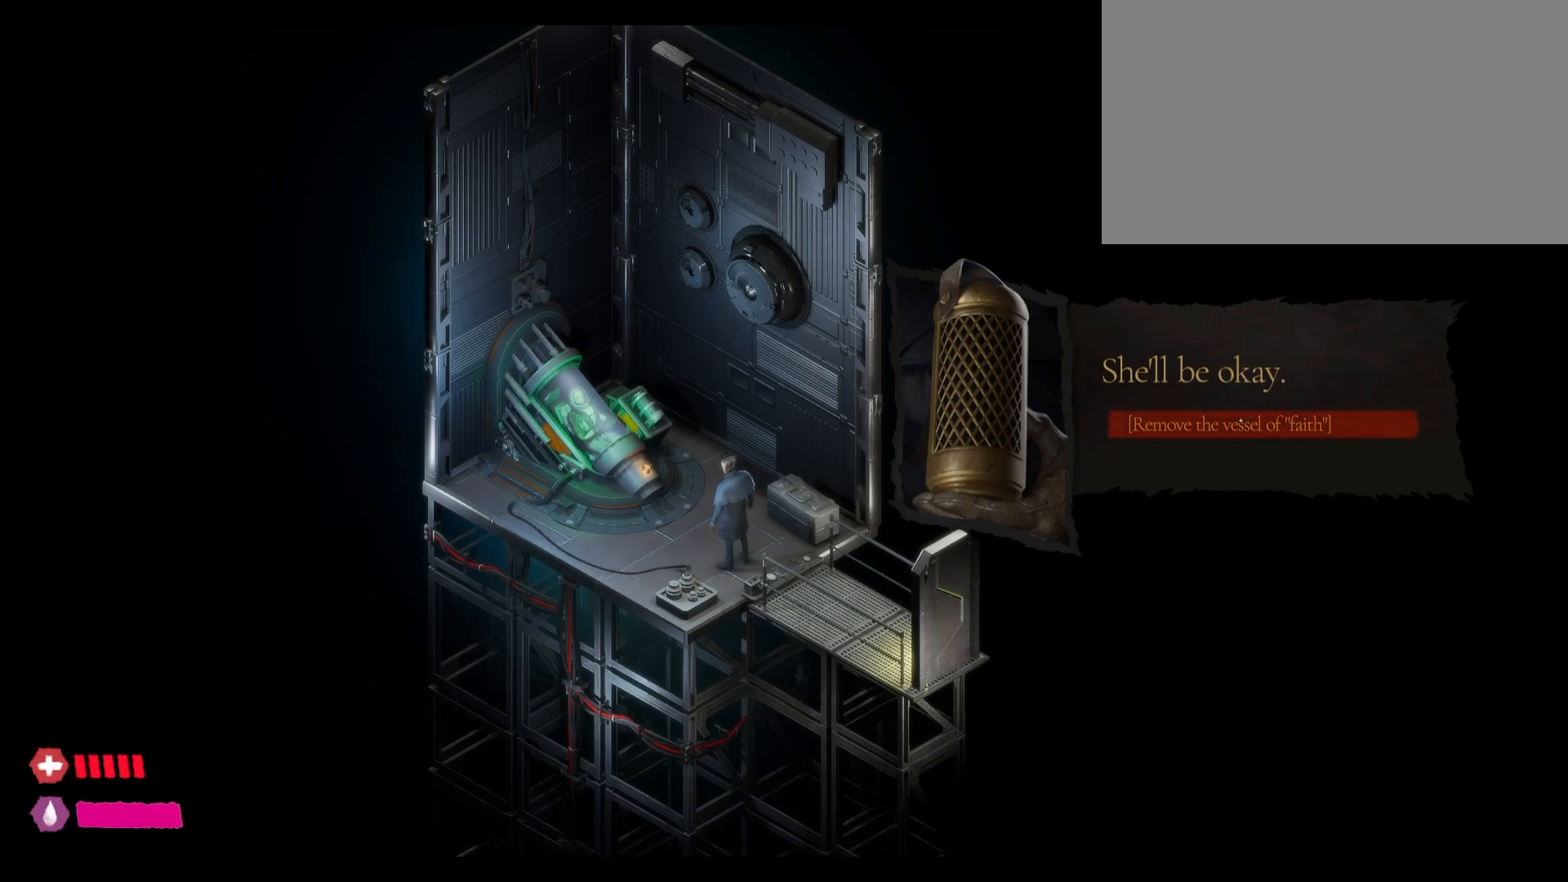
{"keys": [], "mouse": [], "mouse_move": "still", "events": [[100, "mouse_left", "up"]]}
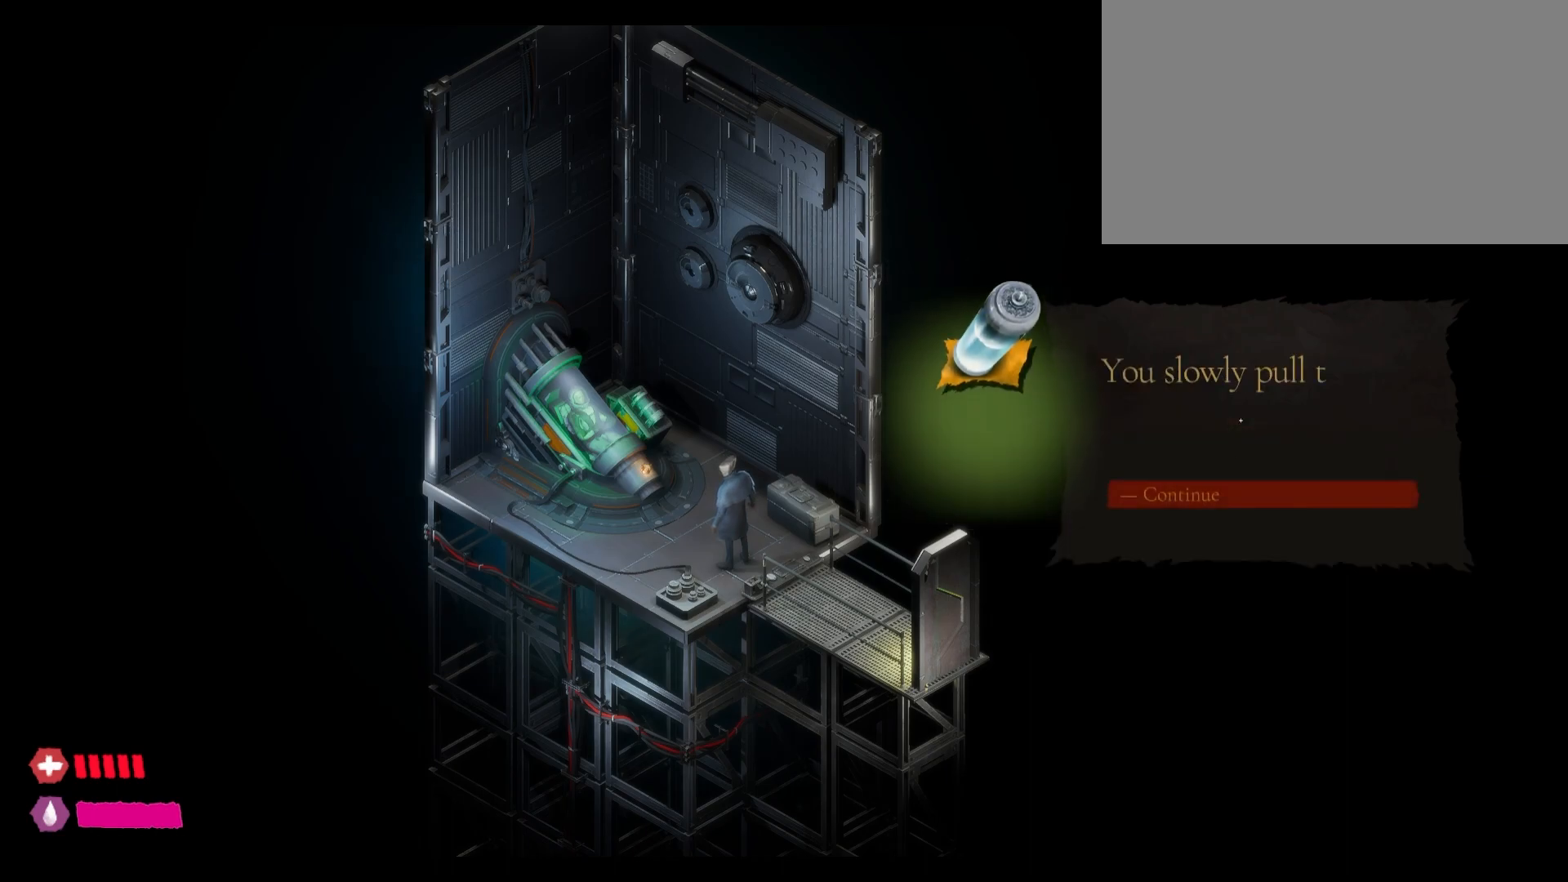
{"keys": [], "mouse": [], "mouse_move": "still", "events": []}
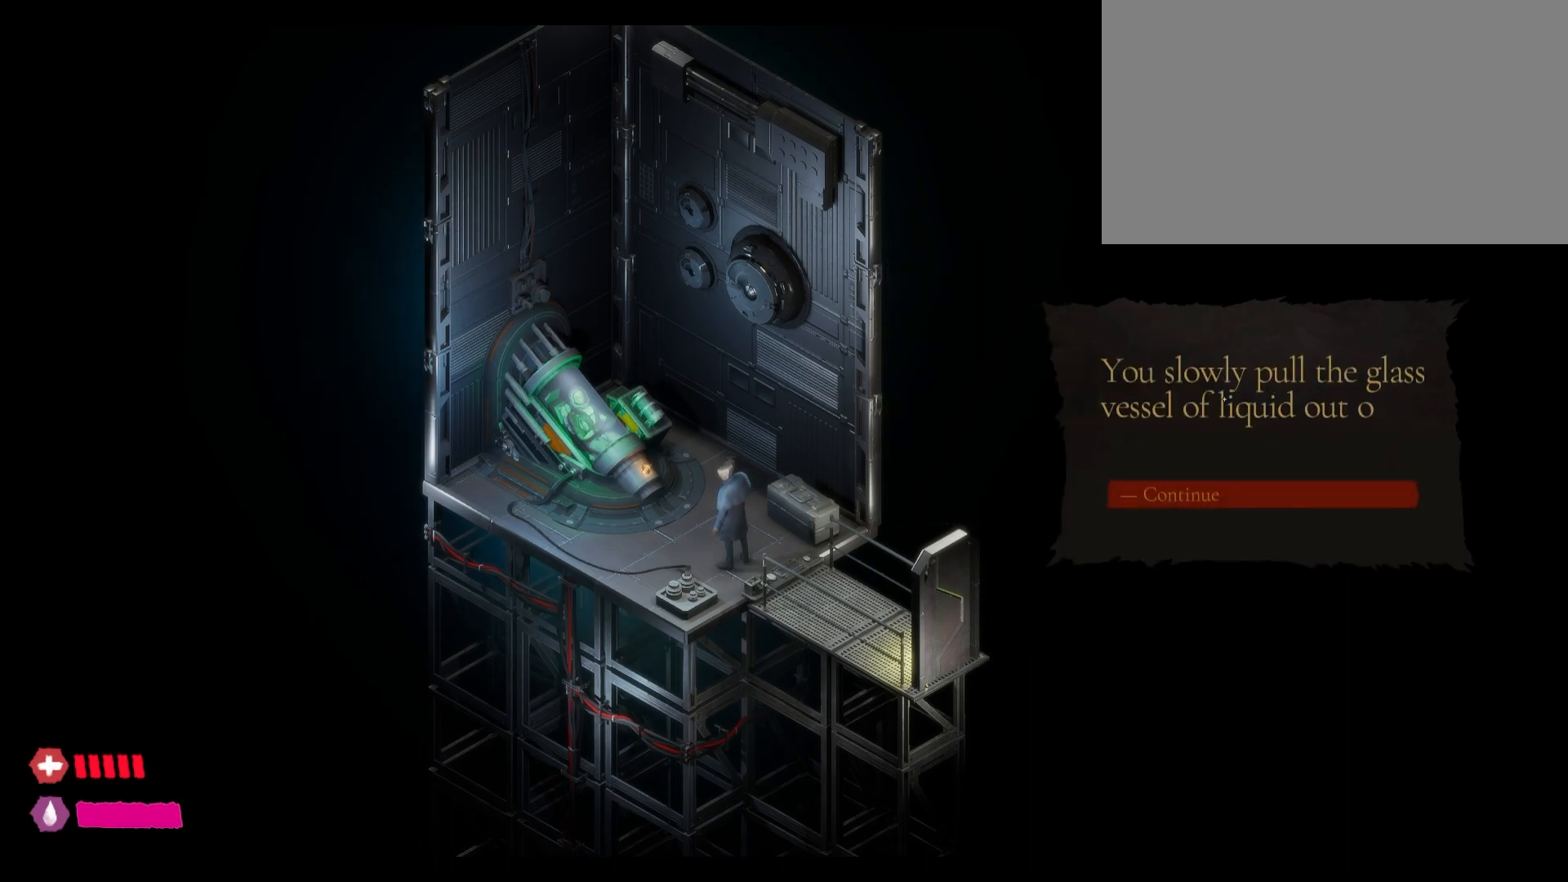
{"keys": [], "mouse": [], "mouse_move": "still", "events": []}